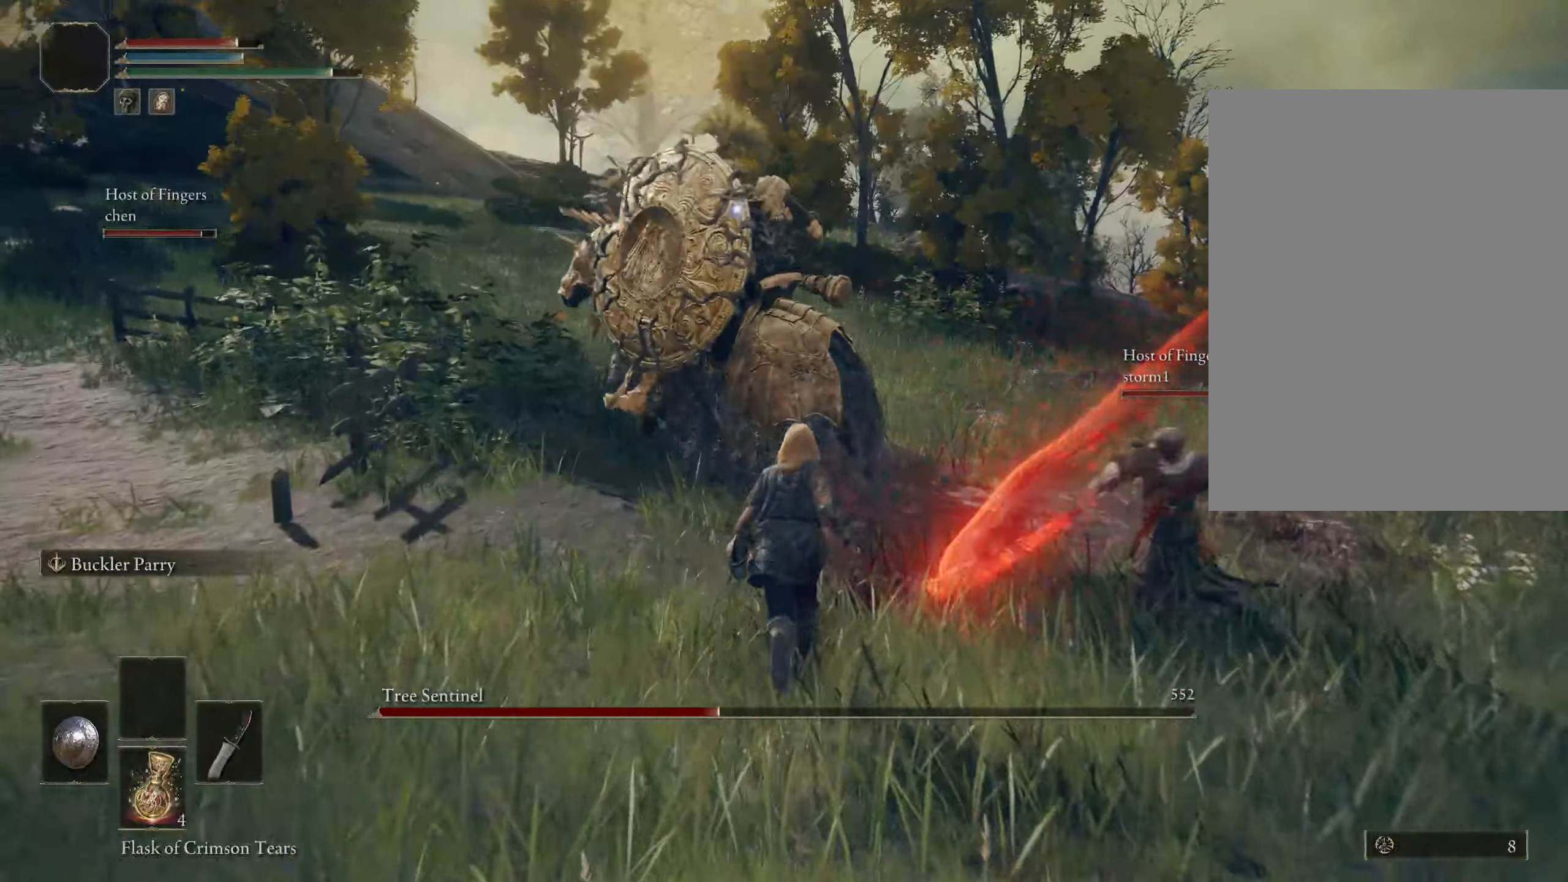
Gameplay with keyboard and mouse; each line is a JSON object with the keys and mouse buttons held at the frame after it. "events" lists presses ("down") and releases ("up") of "a", "ctrl", "d", "e", "f", "q", "r", "s", "shift", "space", "v", "w", "mouse_left", "mouse_wheel", "mouse_right", "mouse_mb4" and "mouse_mb5" between this image and that frame as [ms after this image, input, new state], when the widget could be followed in between. "mouse_left", "mouse_wheel", "mouse_right", "mouse_mb4", "mouse_mb5" = the "left", "wheel", "right", "mb4", "mb5" buttons of the "mouse" list. No other keys are recorded. "wheel" means that the mouse wheel is clicked or scrolled. Mouse movement is not recorded.
{"keys": ["w"], "mouse": [], "events": [[50, "v", "down"], [150, "v", "up"], [300, "ctrl", "up"]]}
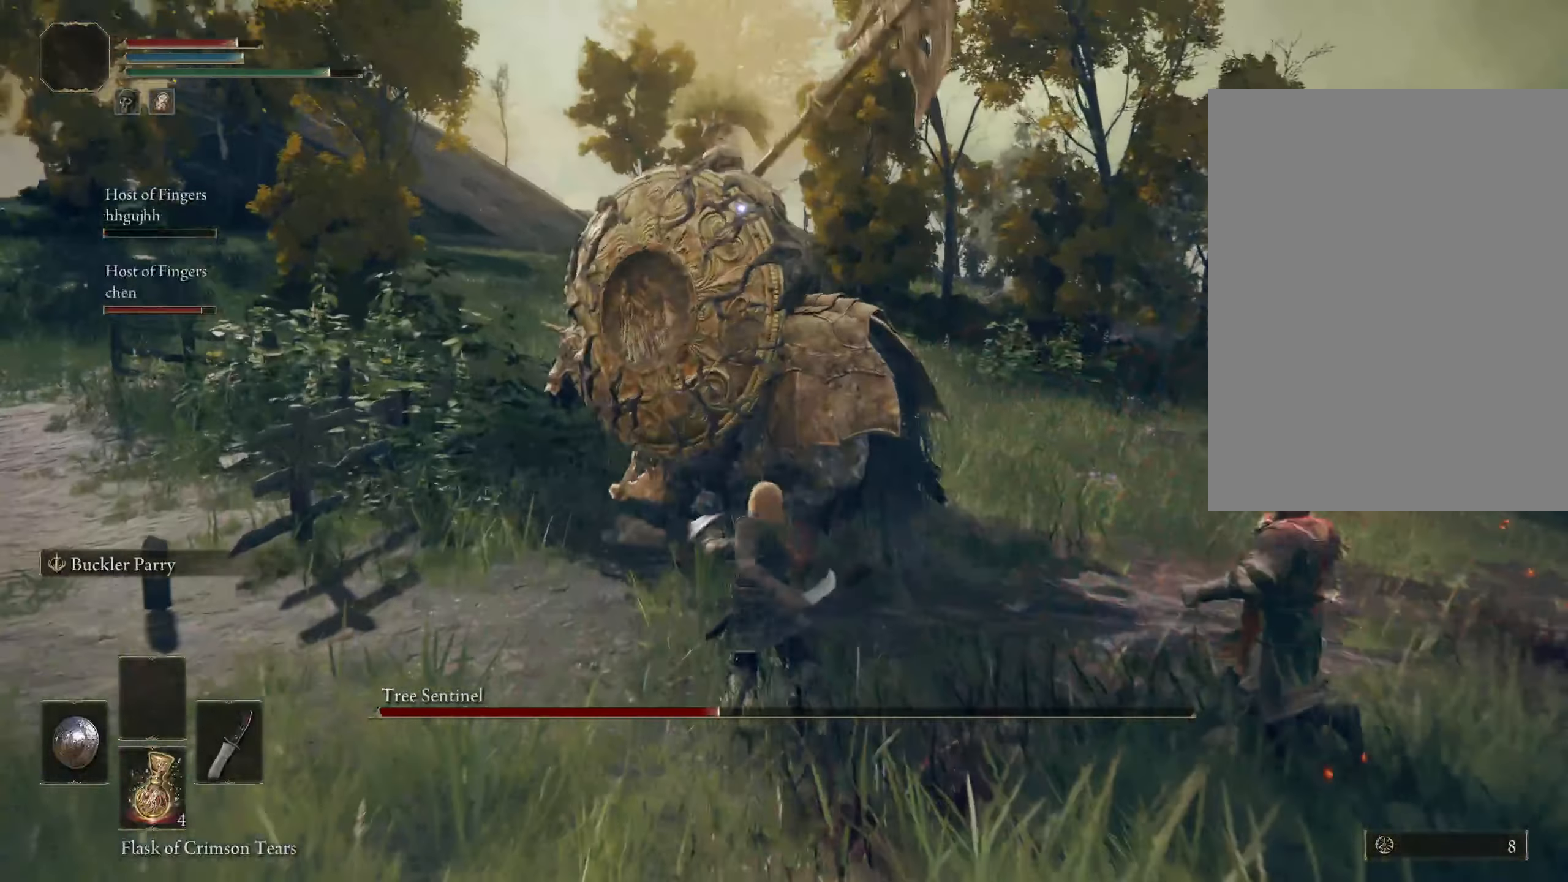
{"keys": [], "mouse": [], "events": [[150, "w", "up"]]}
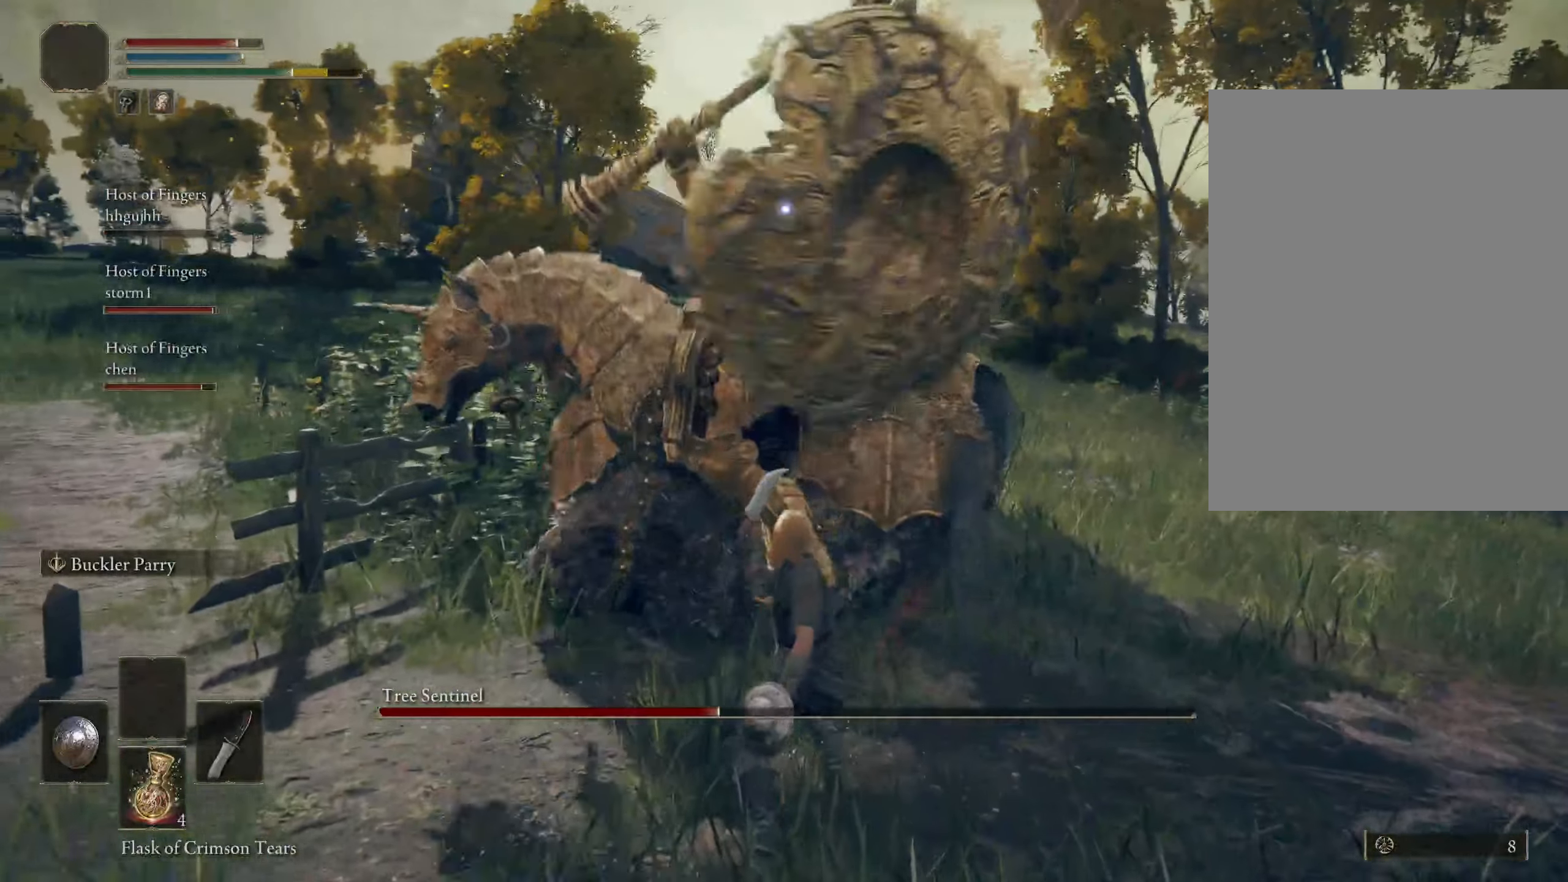
{"keys": ["d", "s"], "mouse": [], "events": [[300, "s", "down"], [466, "d", "down"]]}
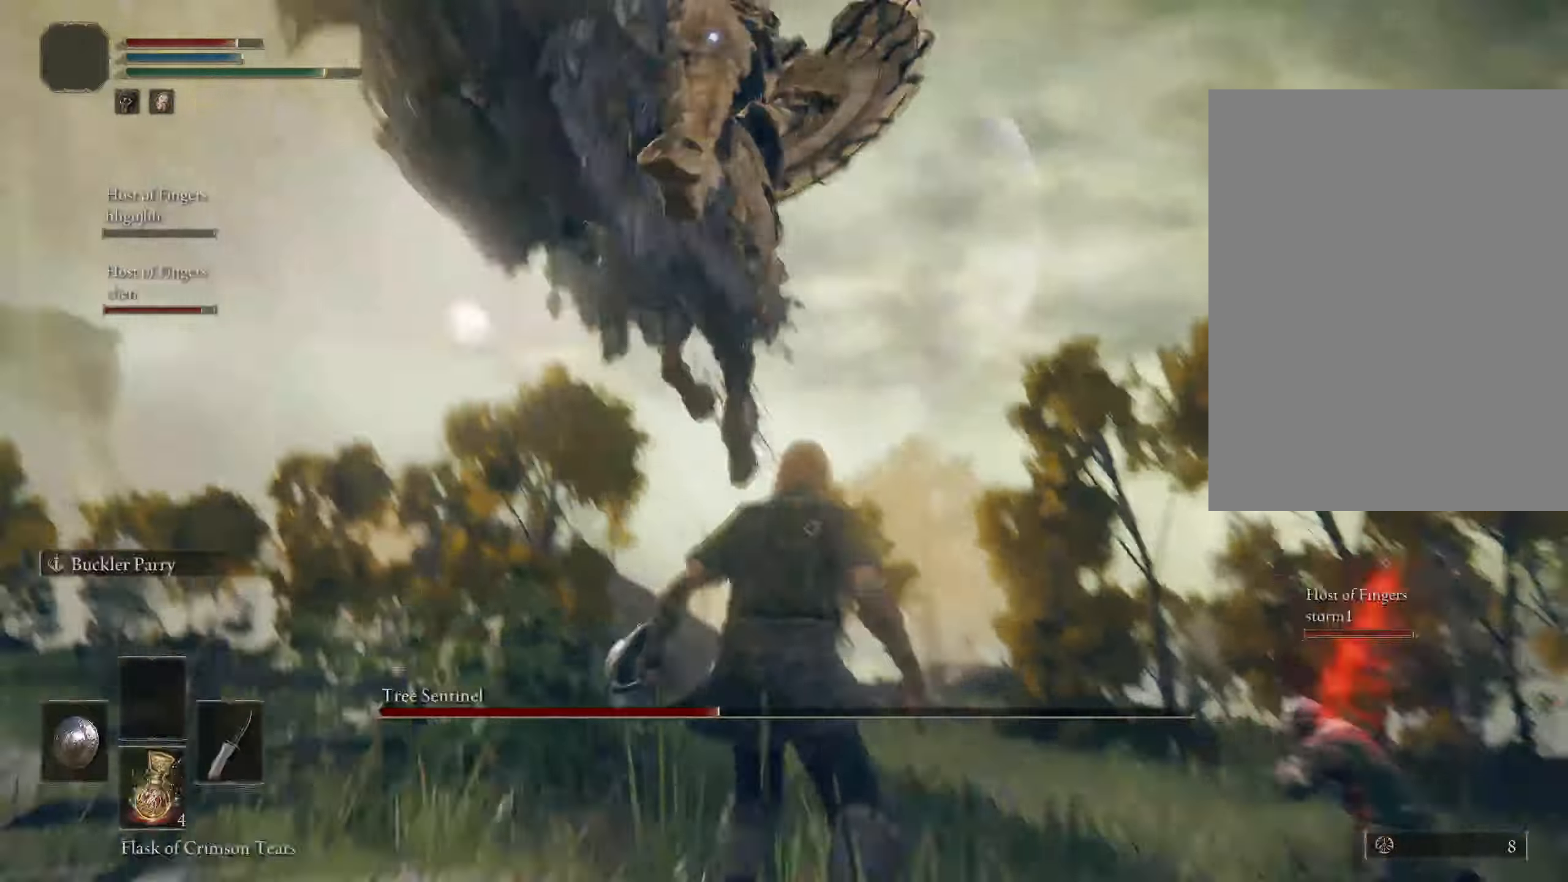
{"keys": ["d", "s"], "mouse": [], "events": [[400, "ctrl", "down"], [500, "ctrl", "up"]]}
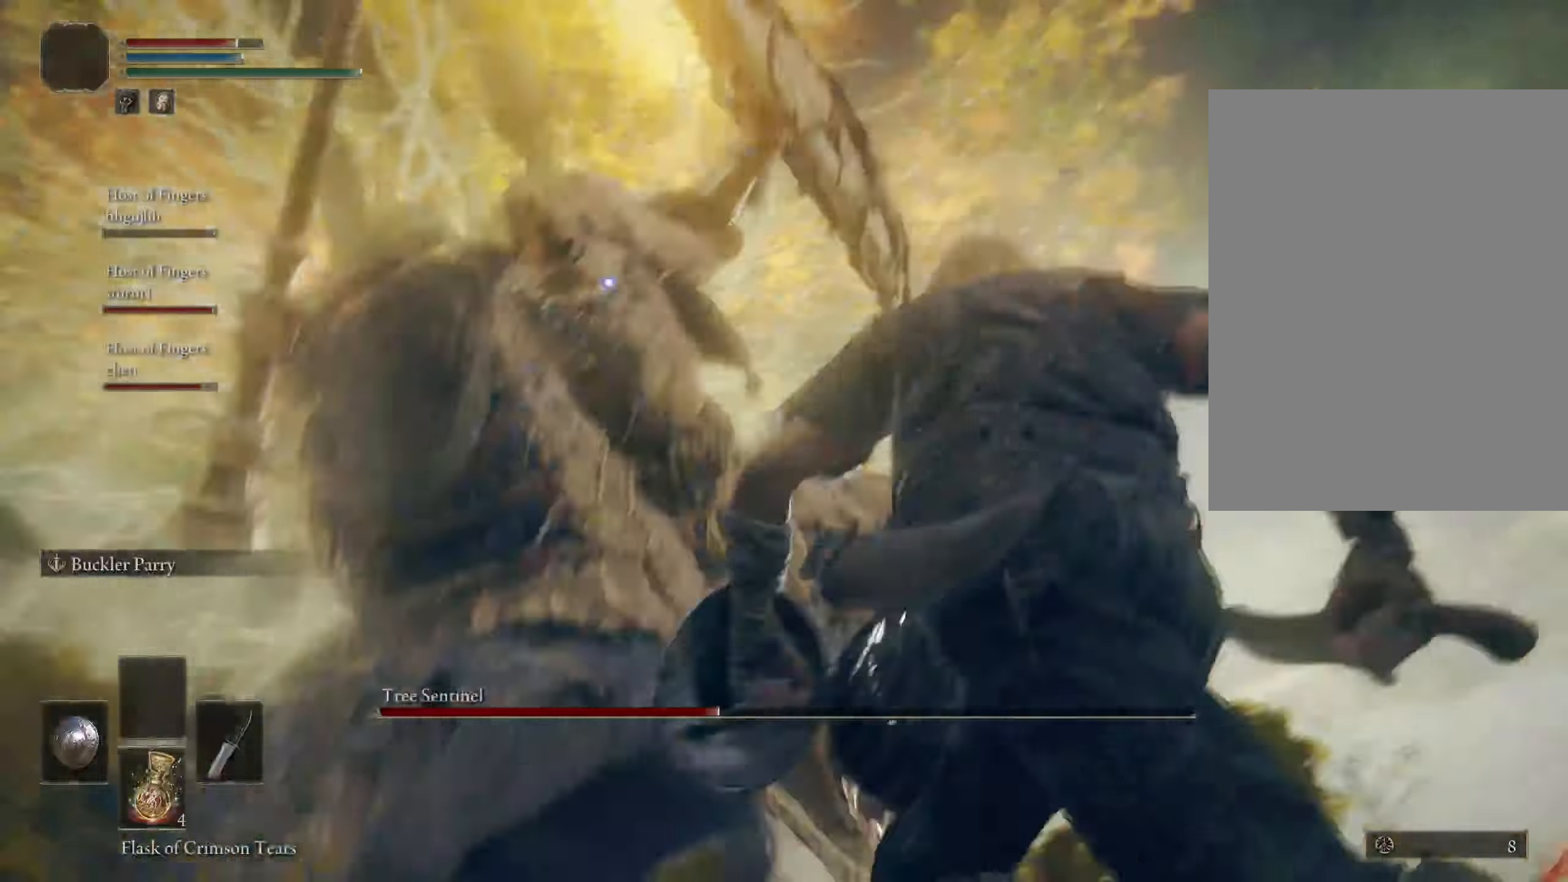
{"keys": ["d", "s"], "mouse": [], "events": []}
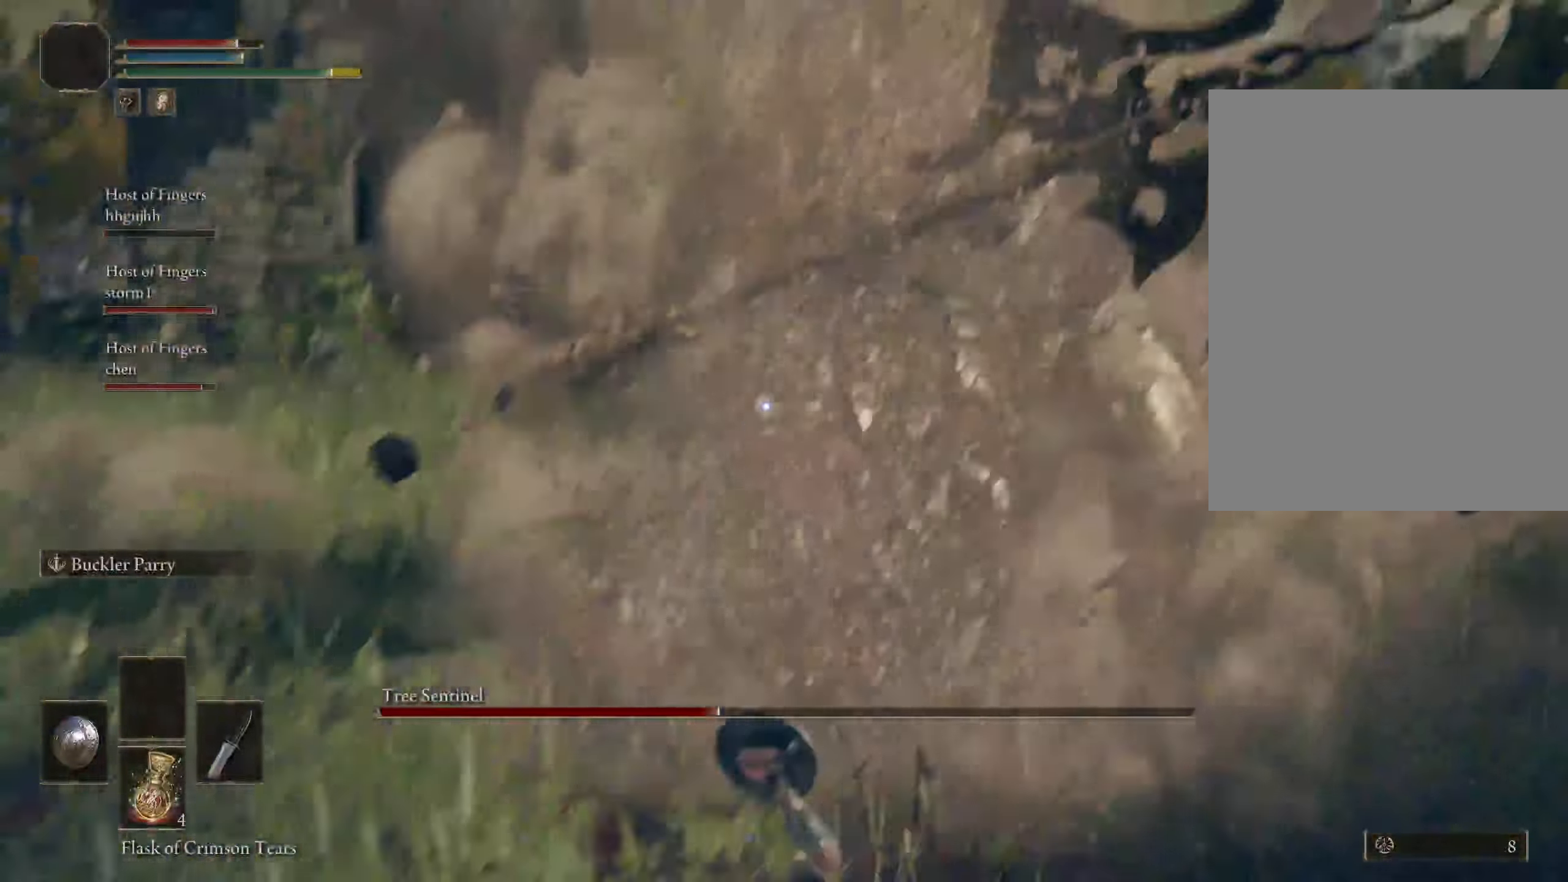
{"keys": ["ctrl", "d"], "mouse": [], "events": [[66, "s", "up"], [366, "ctrl", "down"]]}
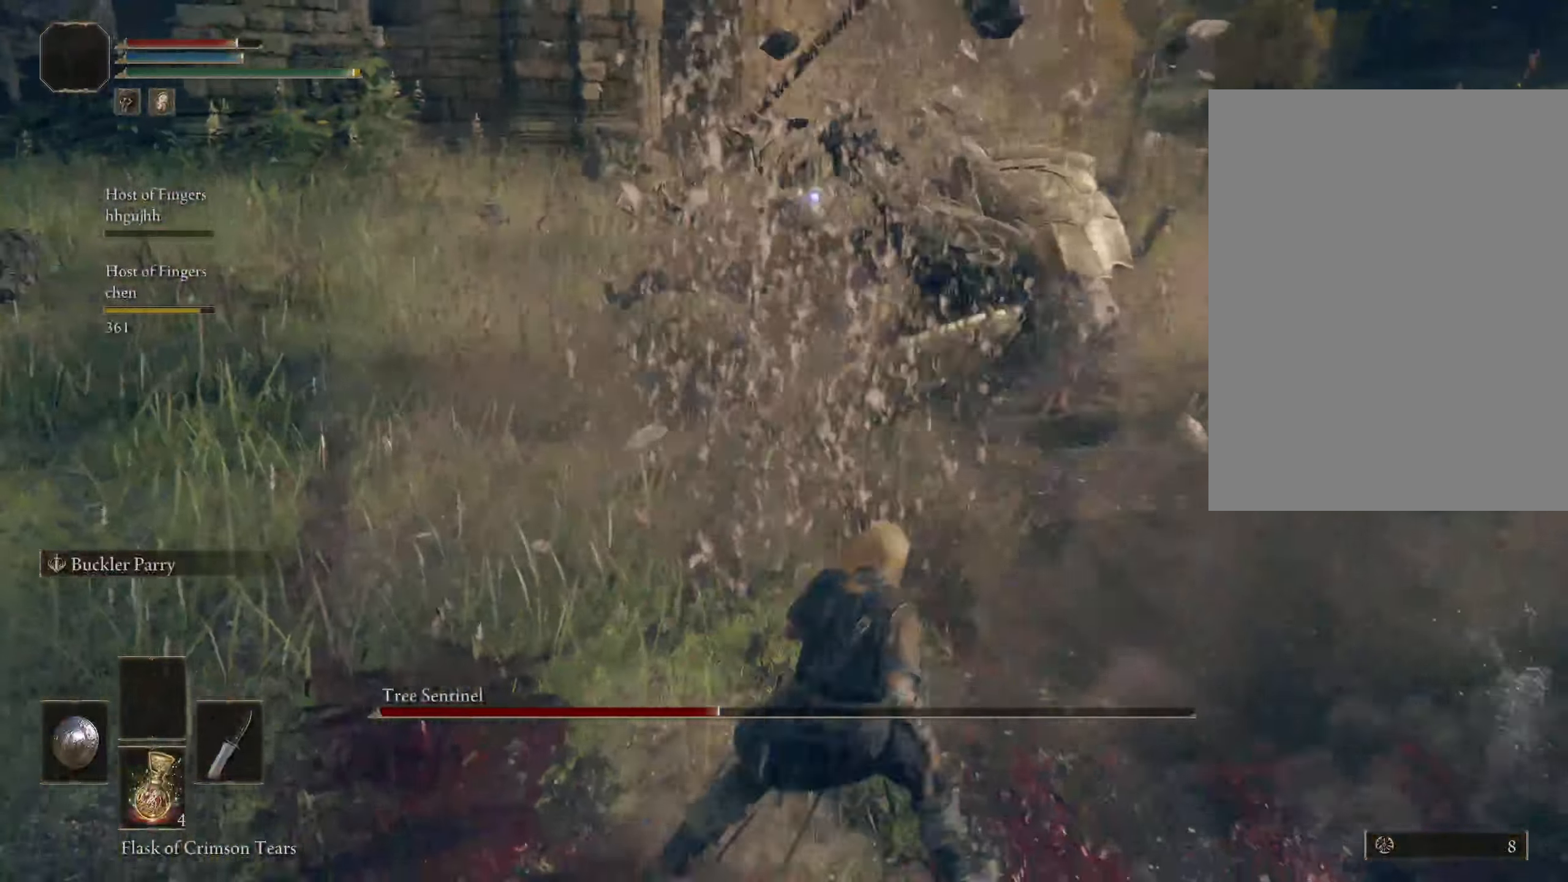
{"keys": ["ctrl", "w"], "mouse": [], "events": [[100, "w", "down"], [416, "d", "up"]]}
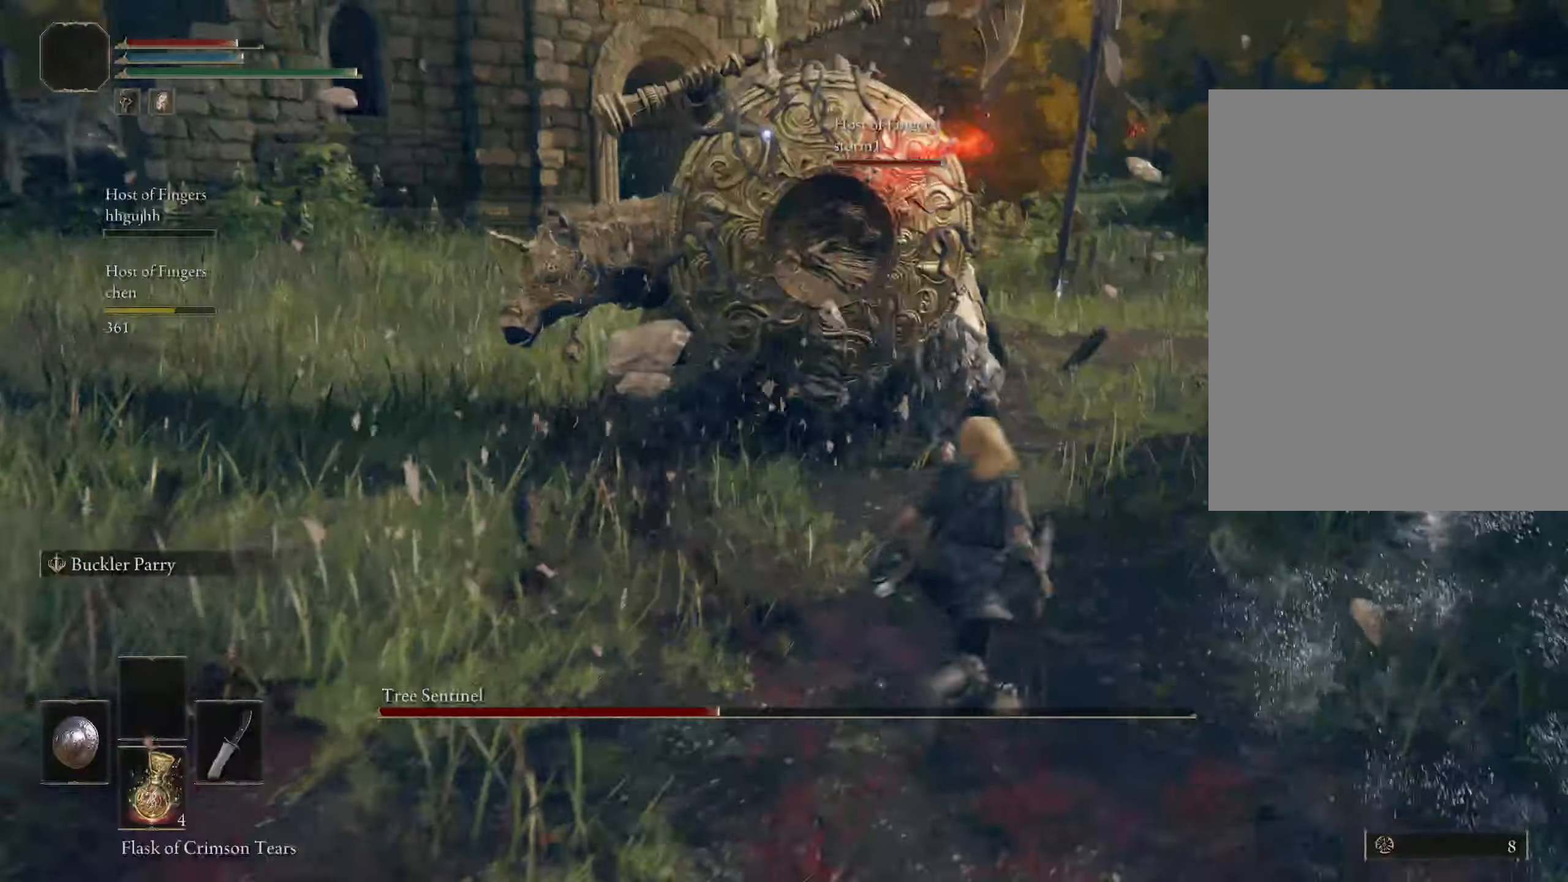
{"keys": [], "mouse": [], "events": [[33, "mouse_right", "down"], [166, "mouse_right", "up"], [216, "ctrl", "up"], [366, "w", "up"]]}
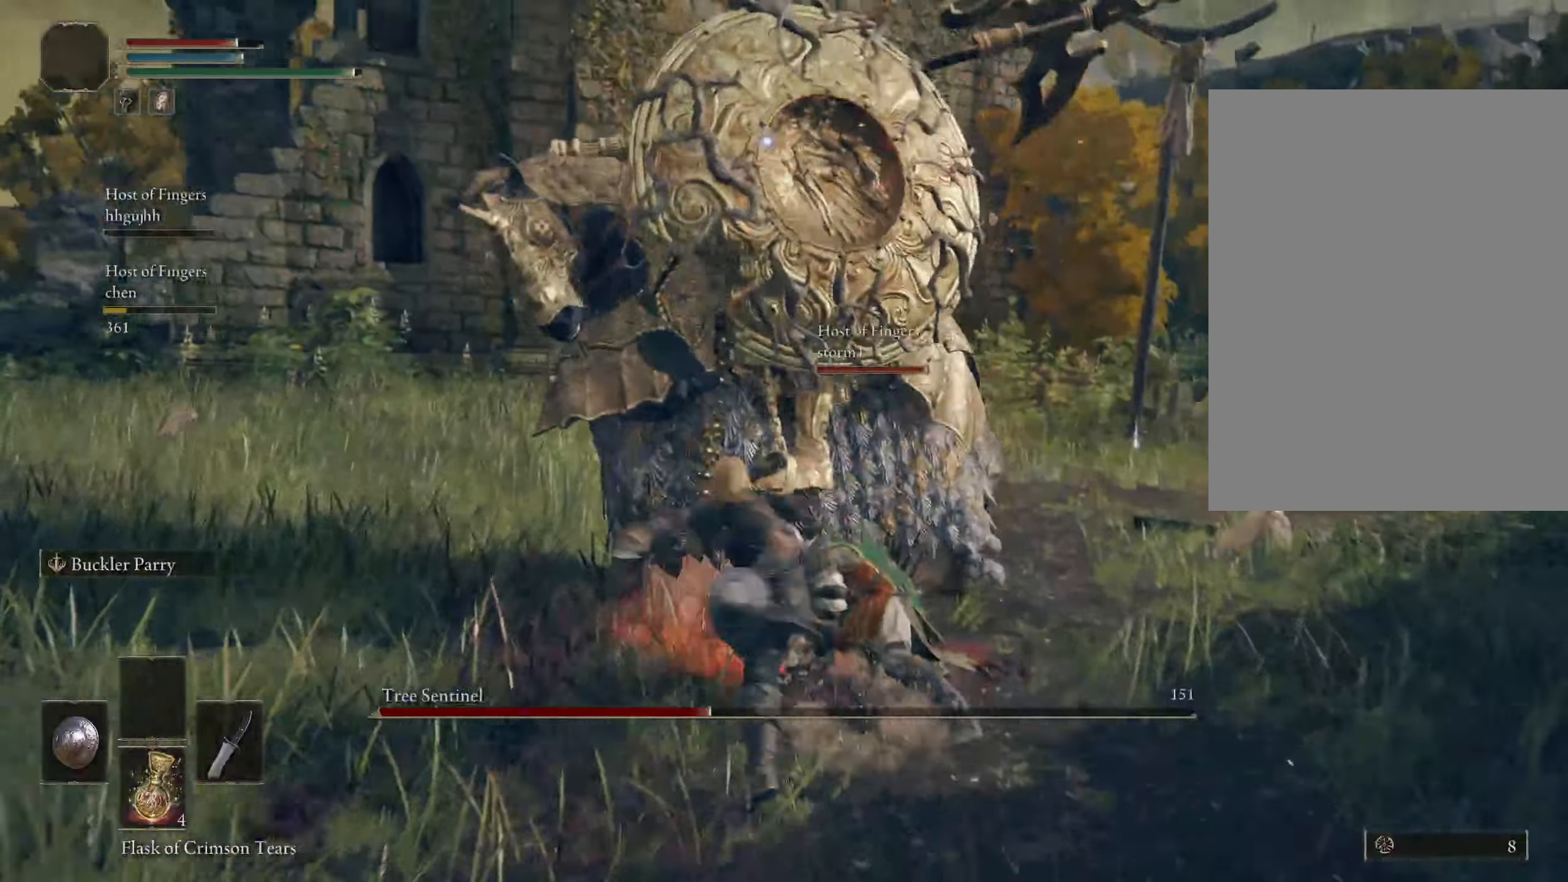
{"keys": [], "mouse": [], "events": [[267, "mouse_right", "down"], [383, "mouse_right", "up"]]}
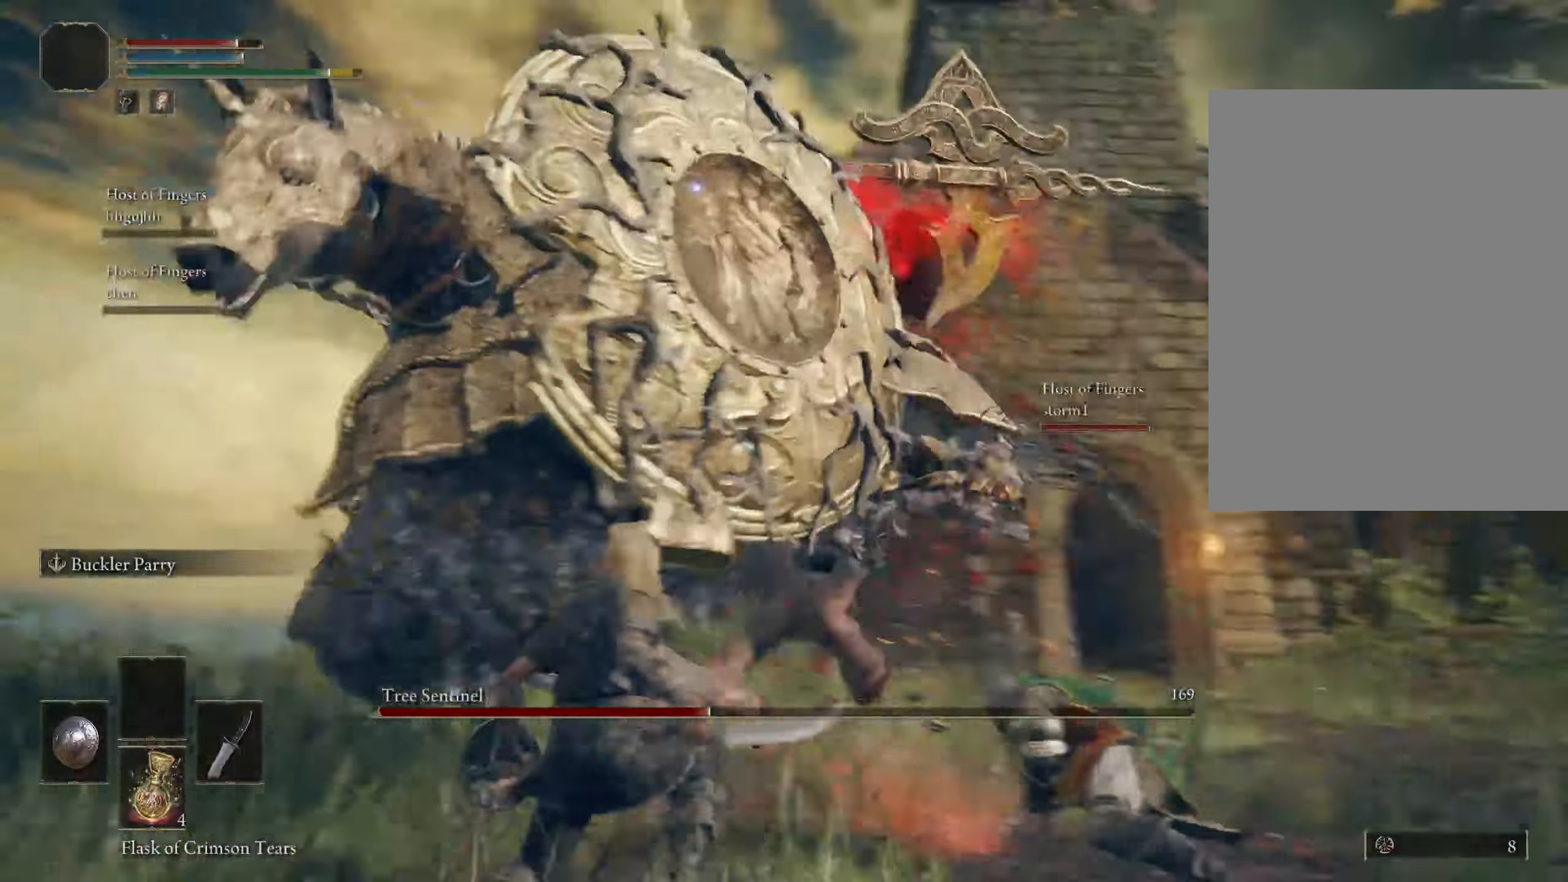
{"keys": [], "mouse": [], "events": [[283, "mouse_right", "down"], [433, "mouse_right", "up"]]}
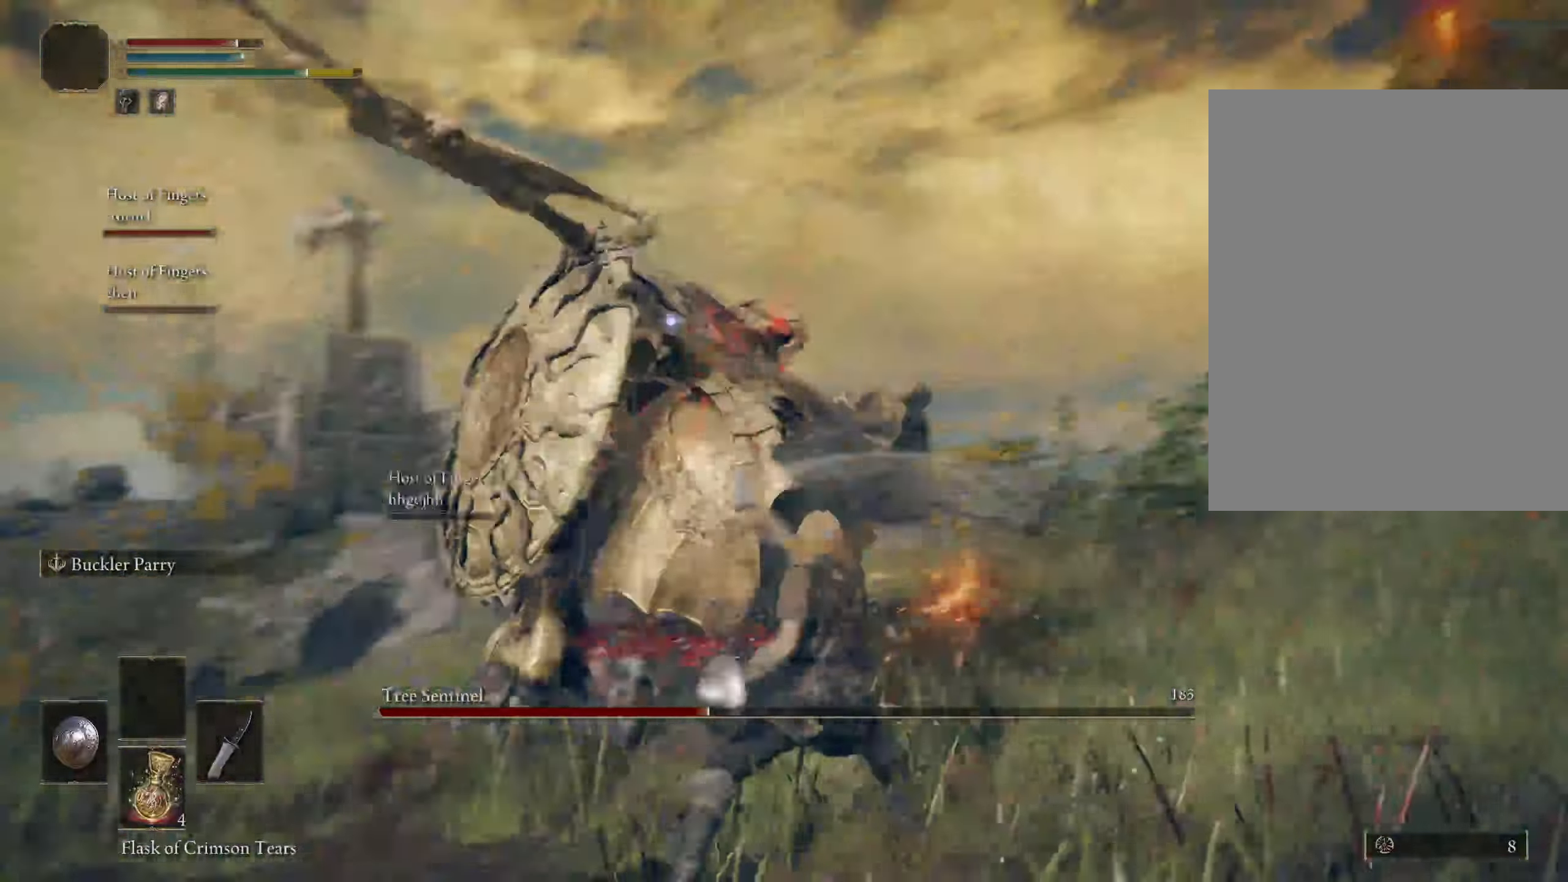
{"keys": [], "mouse": []}
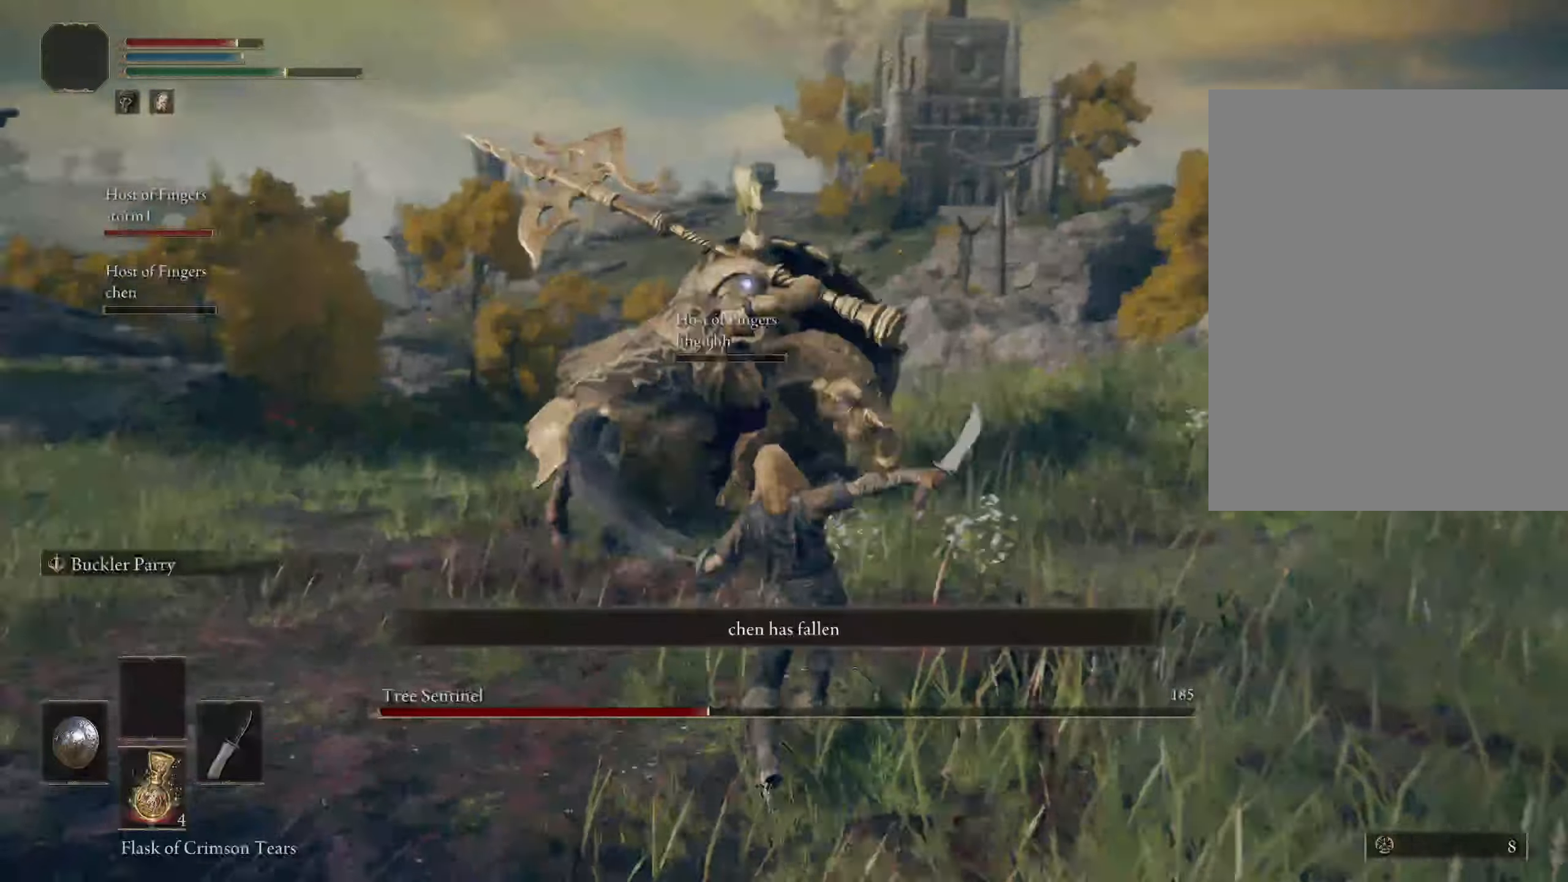
{"keys": ["w"], "mouse": [], "events": [[250, "w", "down"]]}
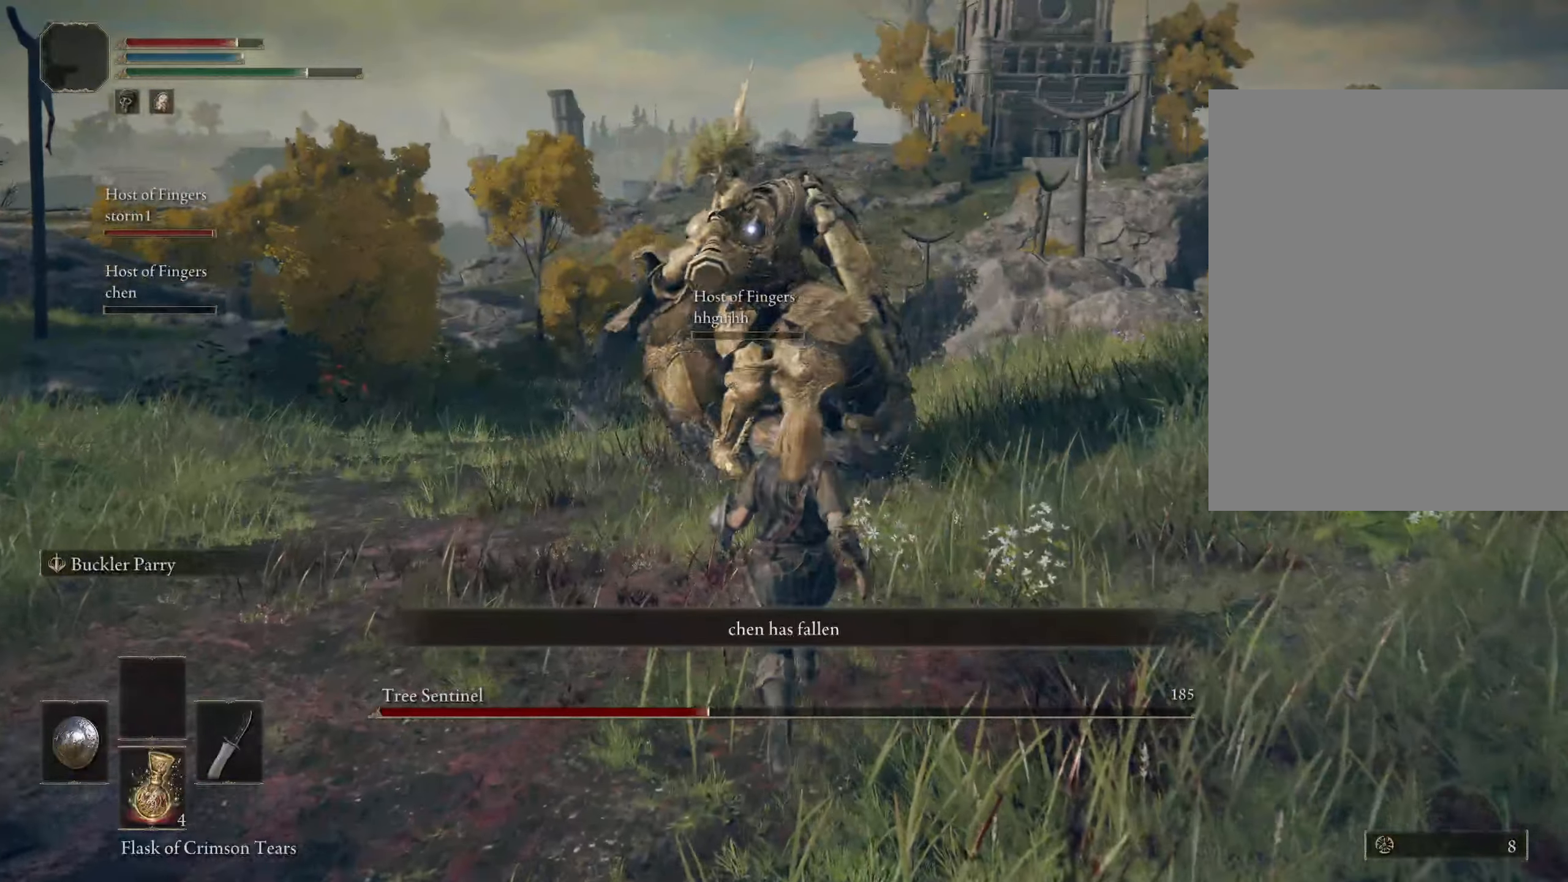
{"keys": [], "mouse": [], "events": [[133, "mouse_right", "down"], [333, "mouse_right", "up"], [450, "w", "up"]]}
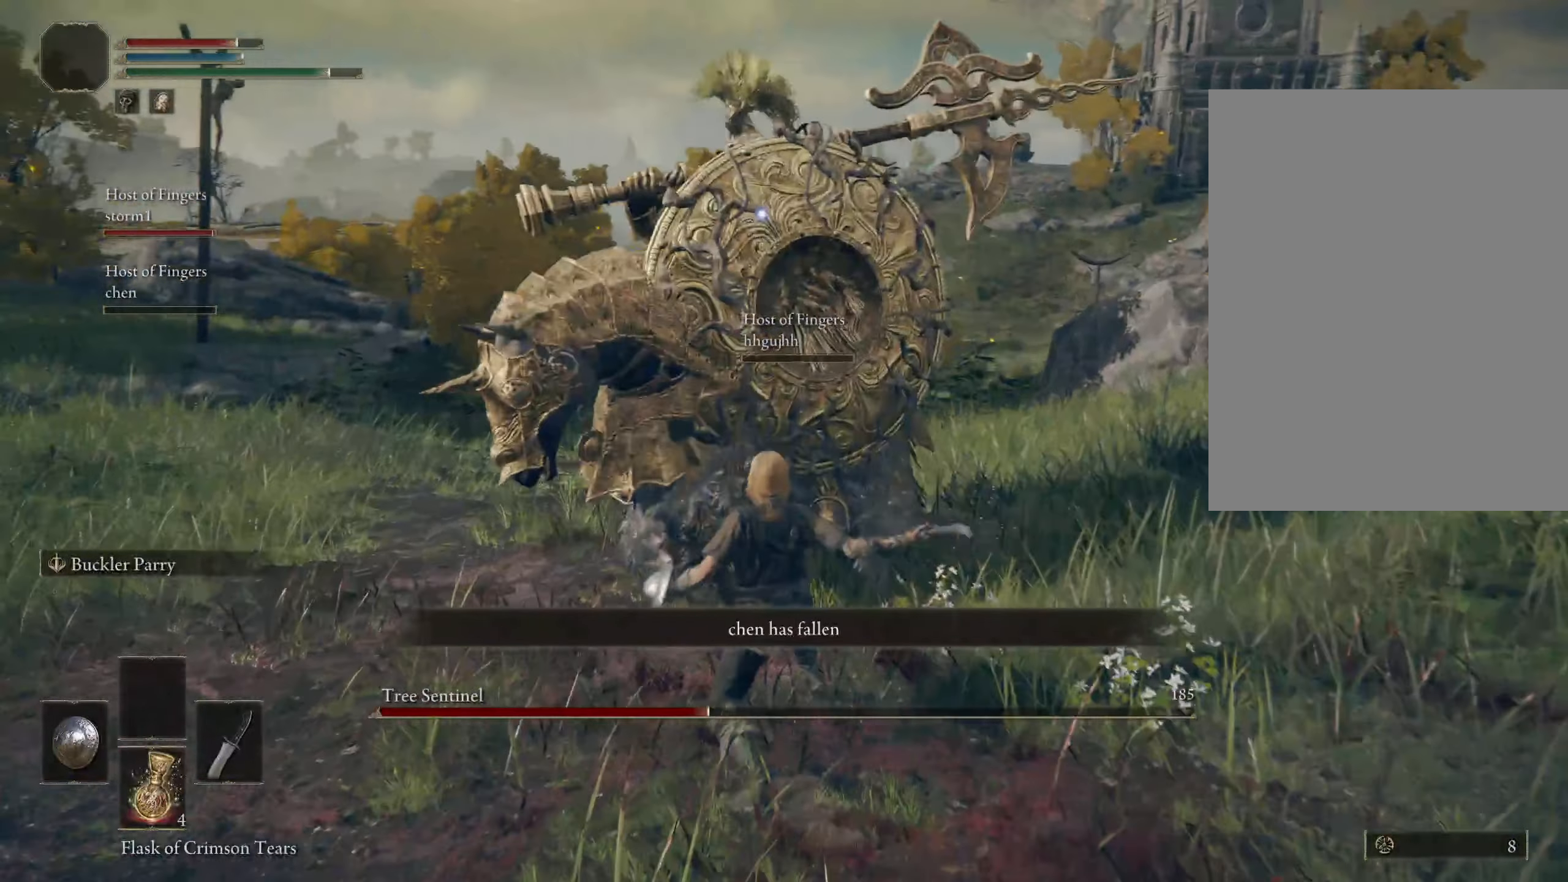
{"keys": [], "mouse": [], "events": [[200, "mouse_right", "down"], [333, "mouse_right", "up"]]}
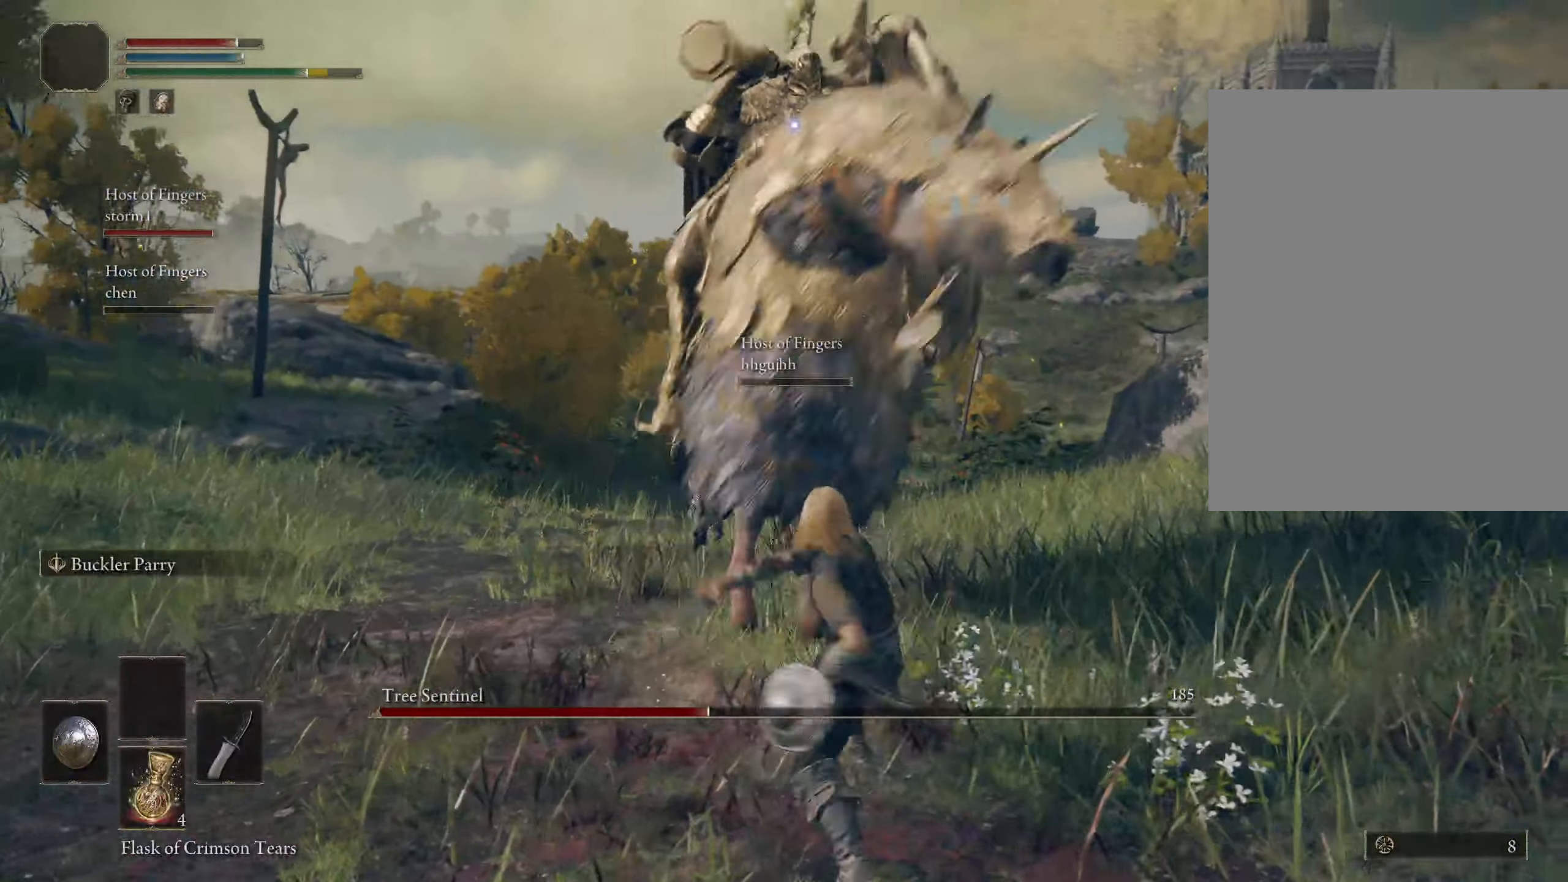
{"keys": ["s"], "mouse": [], "events": [[467, "s", "down"]]}
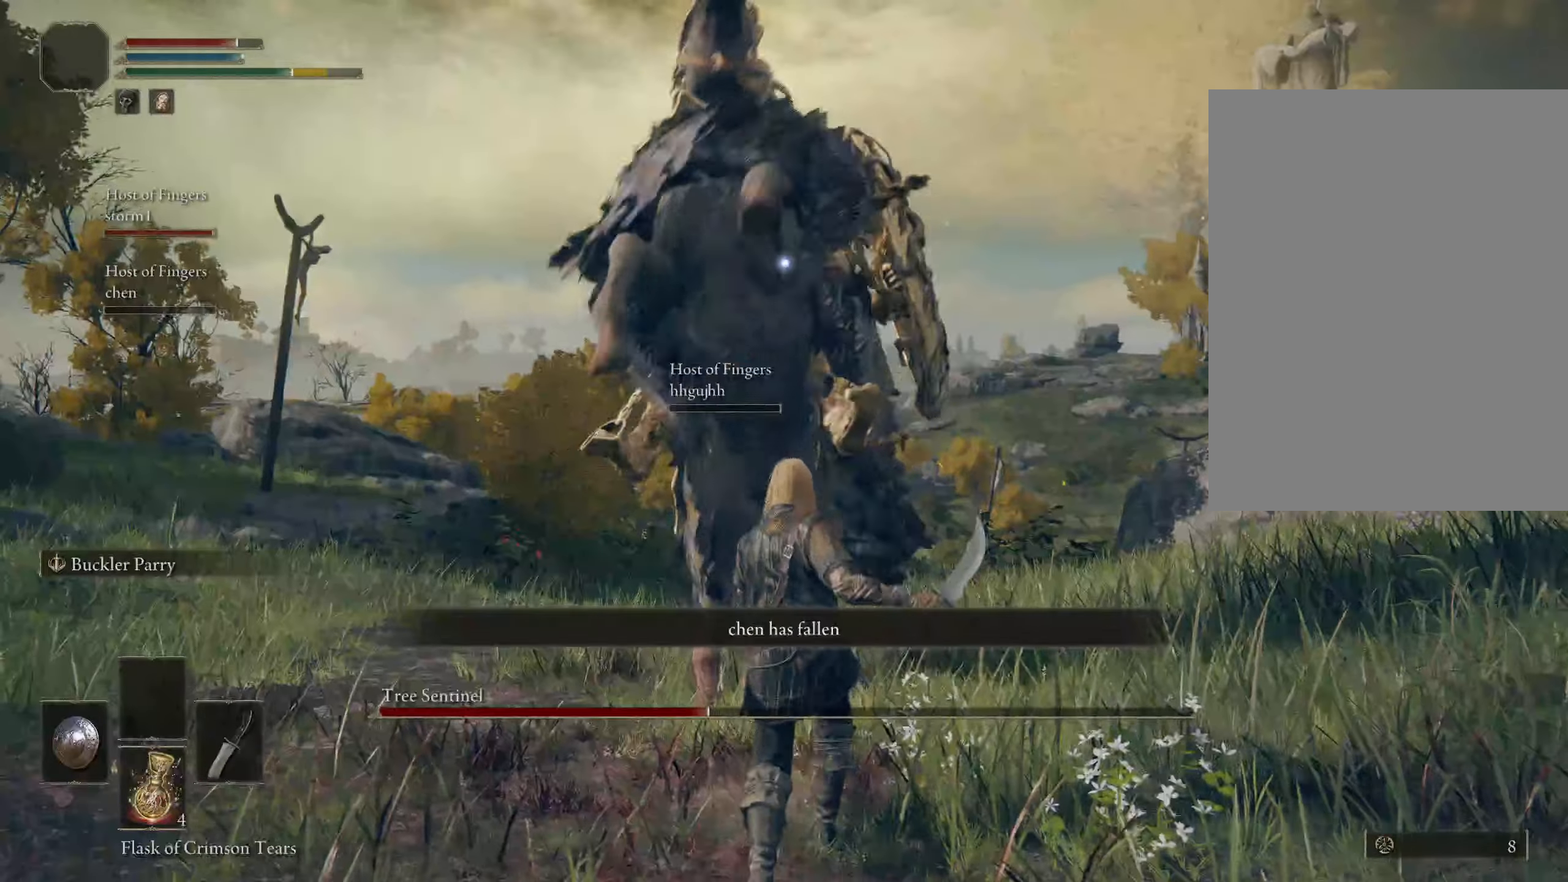
{"keys": ["s"], "mouse": [], "events": []}
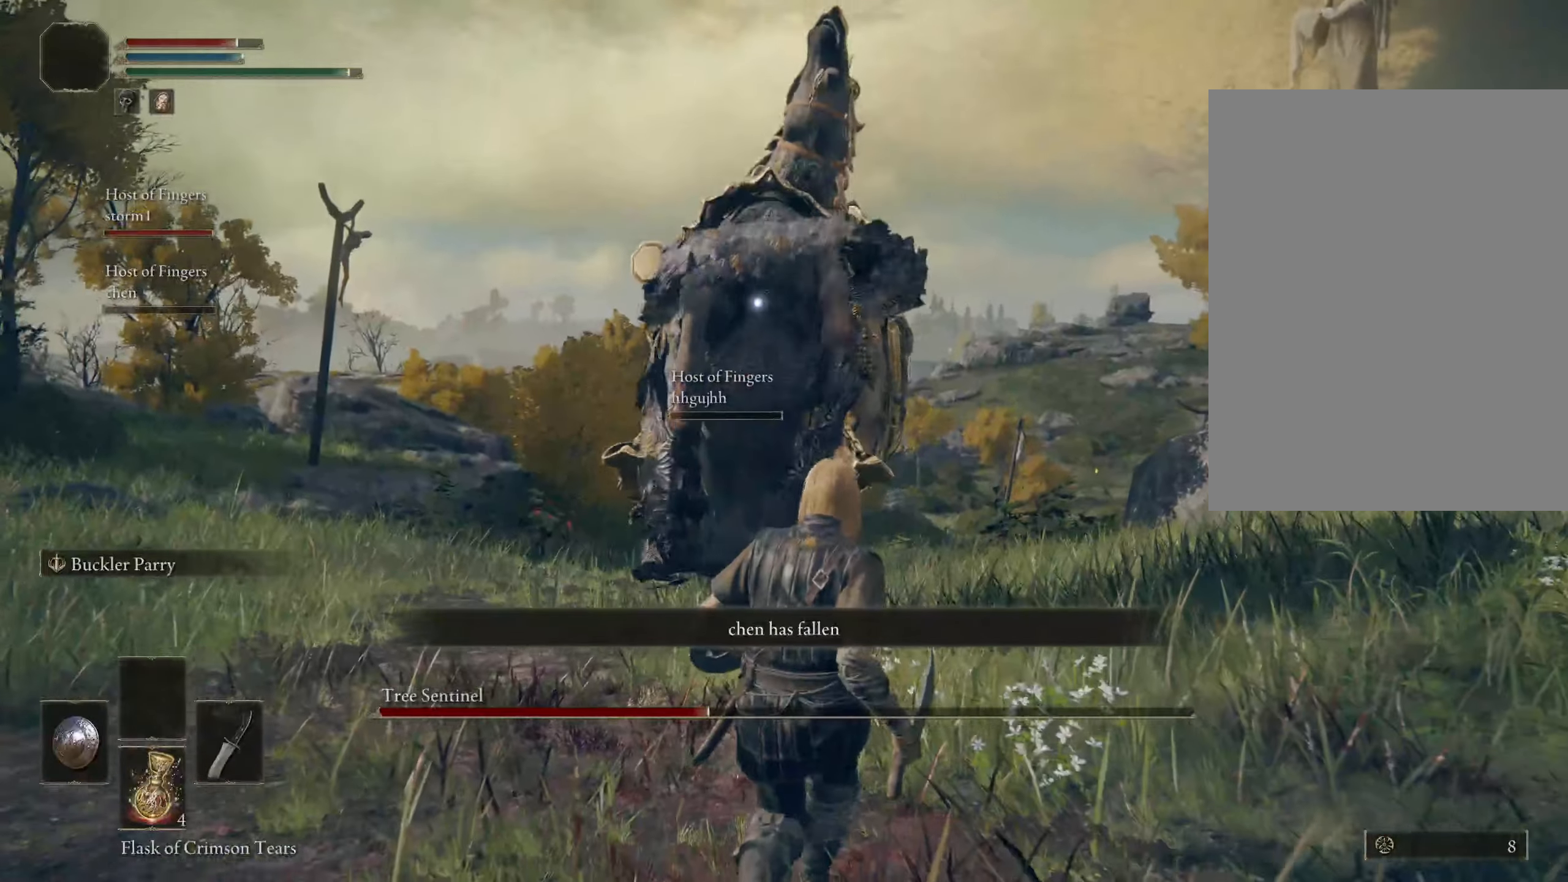
{"keys": ["s"], "mouse": [], "events": []}
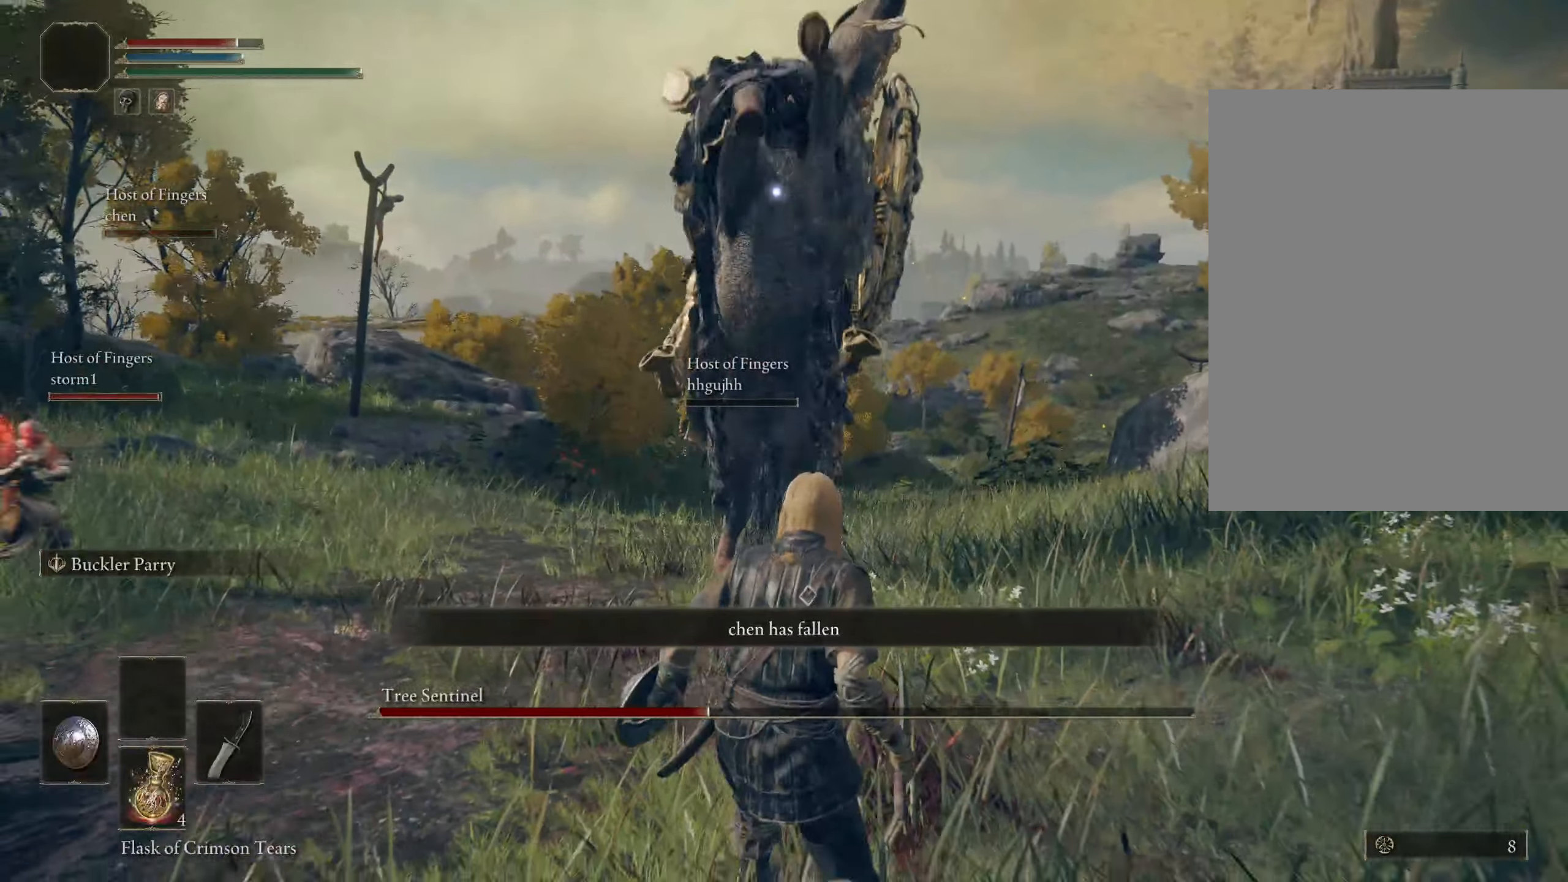
{"keys": [], "mouse": [], "events": [[133, "mouse_right", "down"], [133, "s", "up"], [267, "mouse_right", "up"]]}
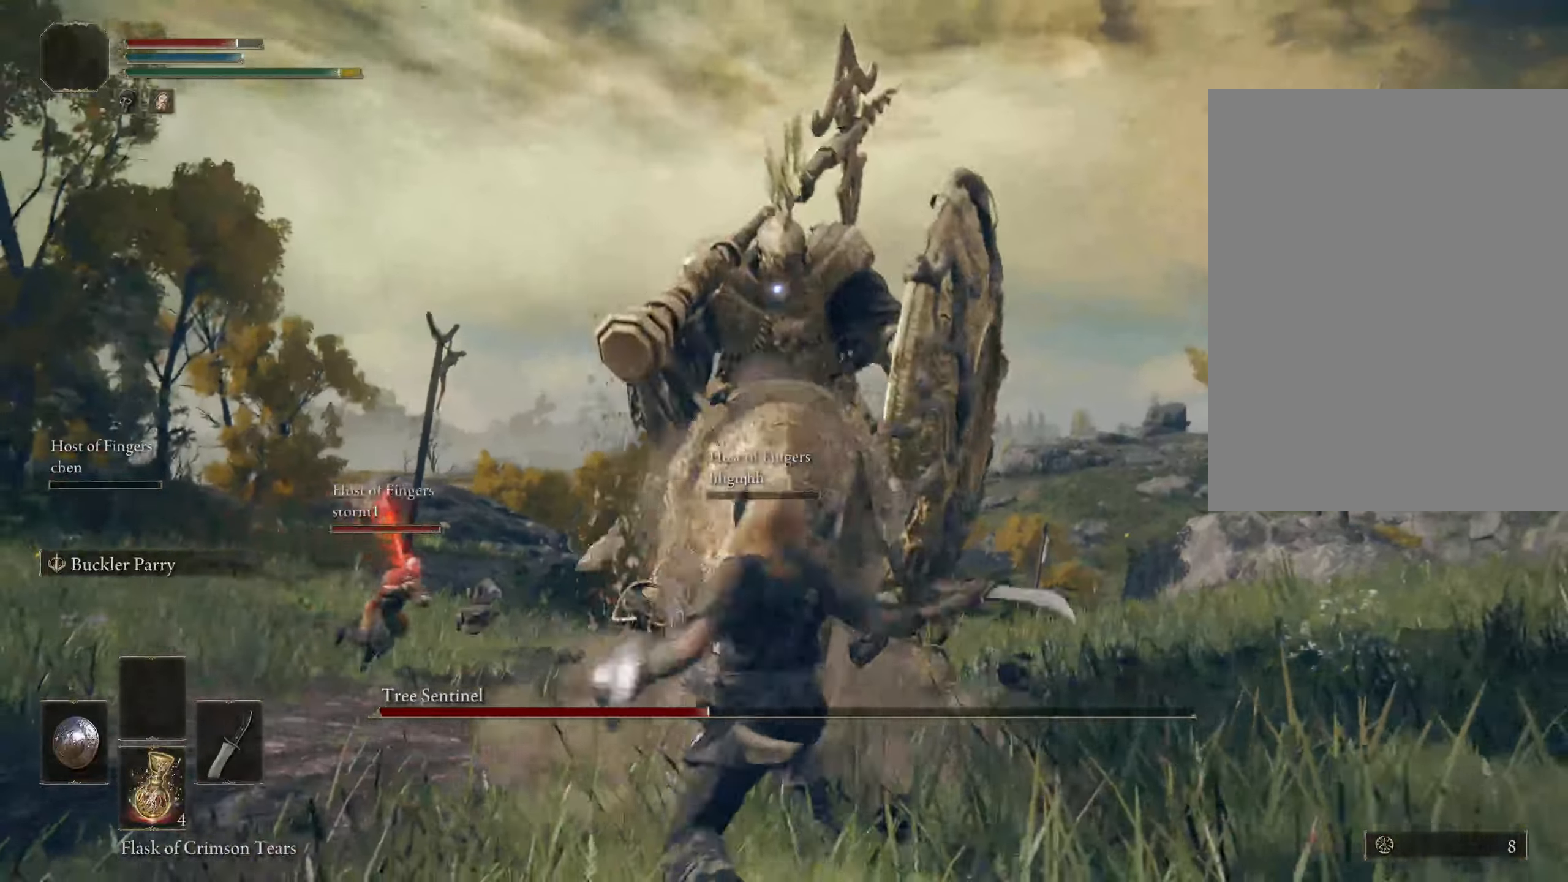
{"keys": [], "mouse": [], "events": [[150, "mouse_right", "down"], [284, "mouse_right", "up"]]}
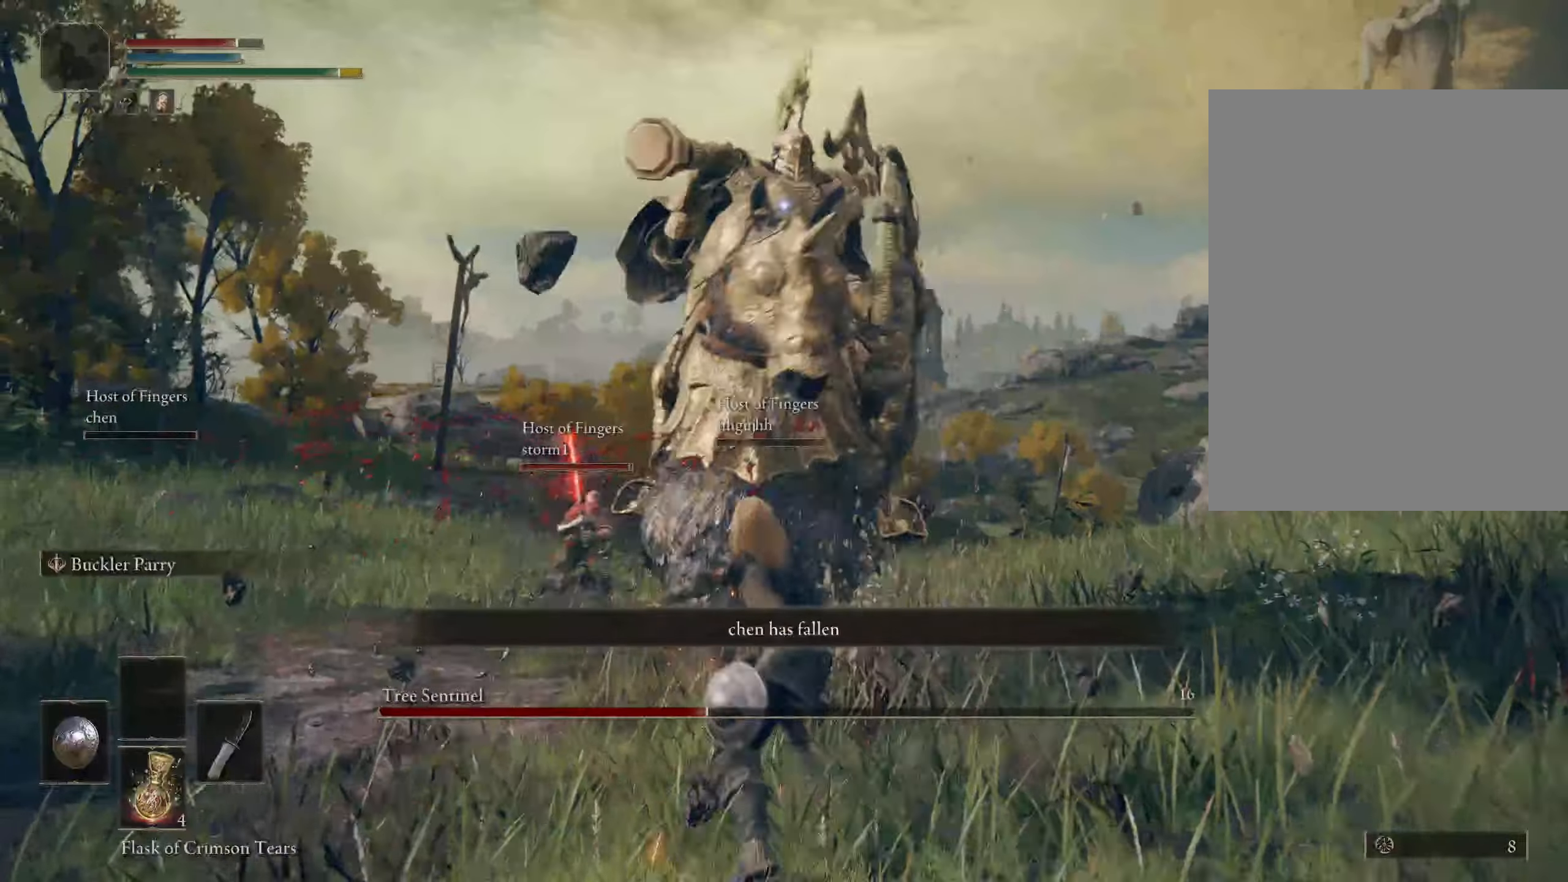
{"keys": ["ctrl", "w"], "mouse": [], "events": [[417, "w", "down"], [434, "ctrl", "down"]]}
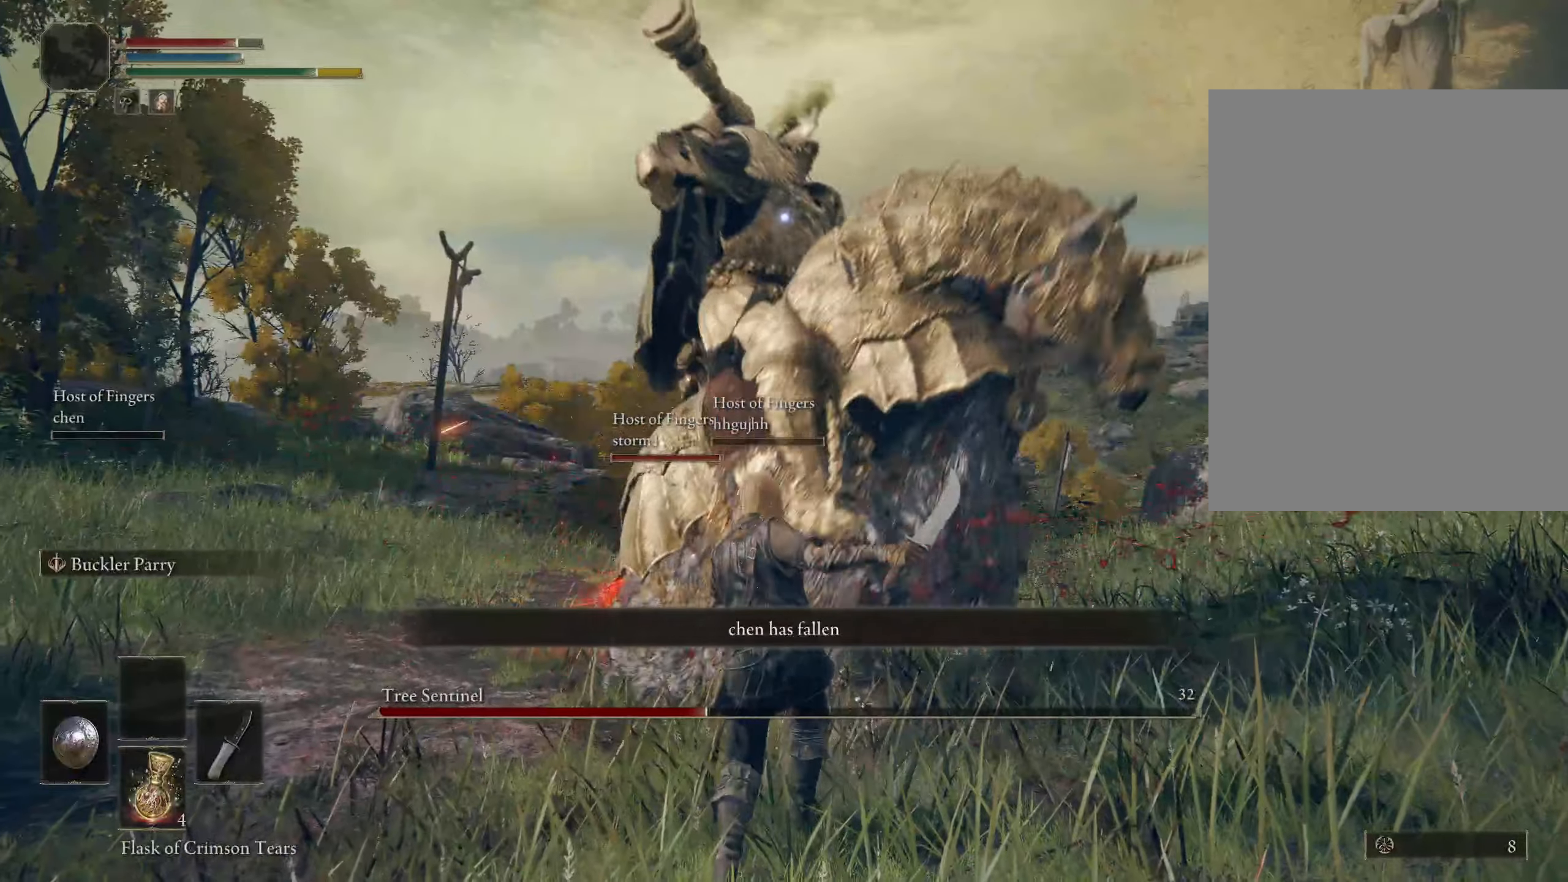
{"keys": ["ctrl", "w"], "mouse": [], "events": []}
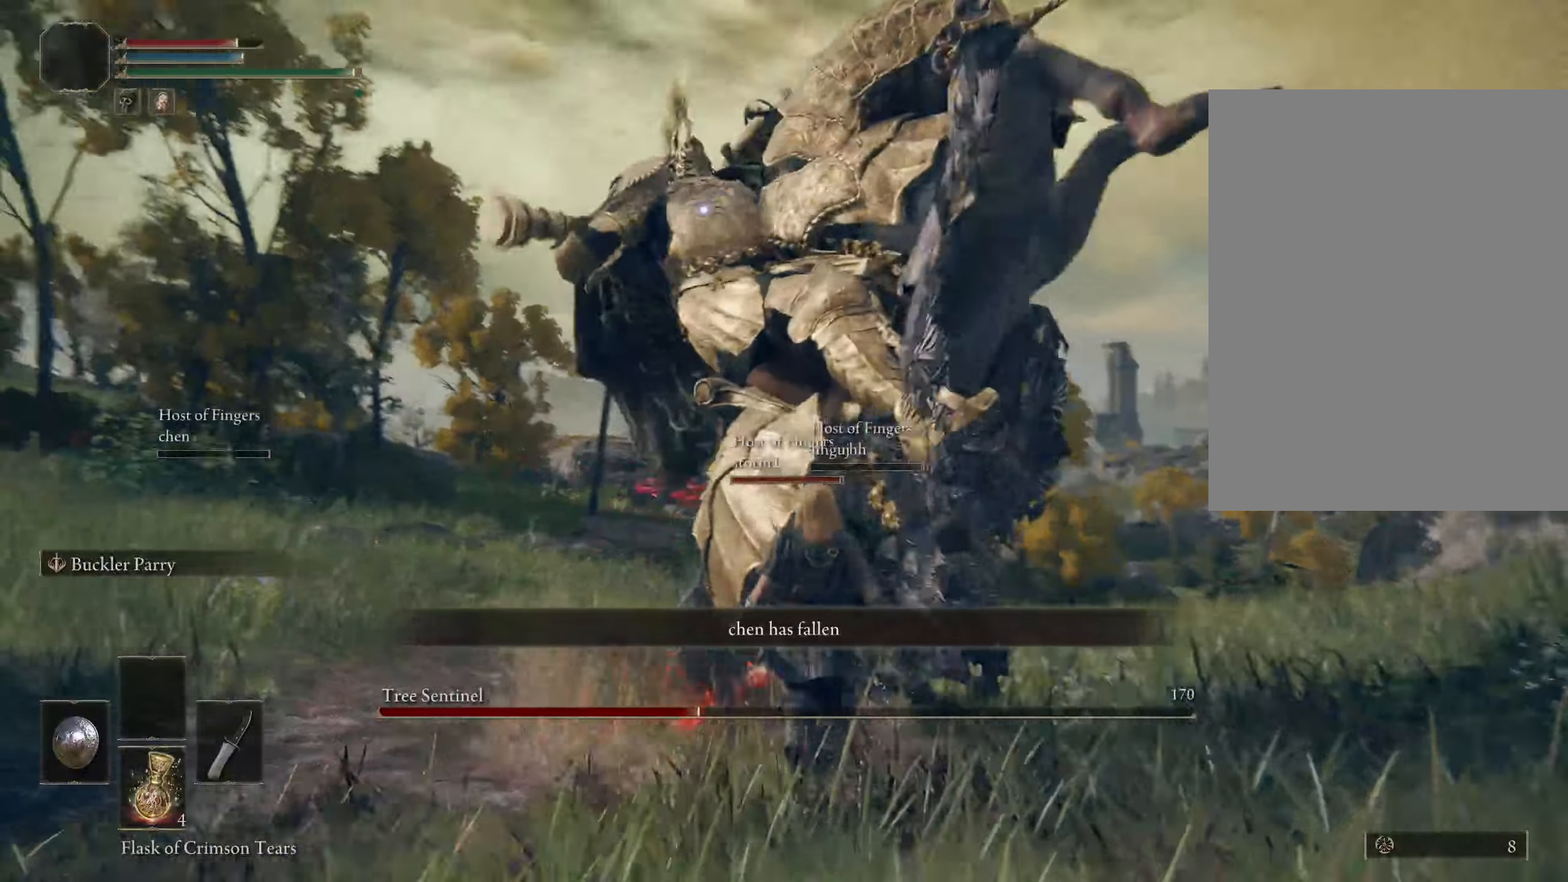
{"keys": ["w"], "mouse": ["right"], "events": [[50, "a", "down"], [84, "ctrl", "up"], [417, "a", "up"], [434, "mouse_right", "down"]]}
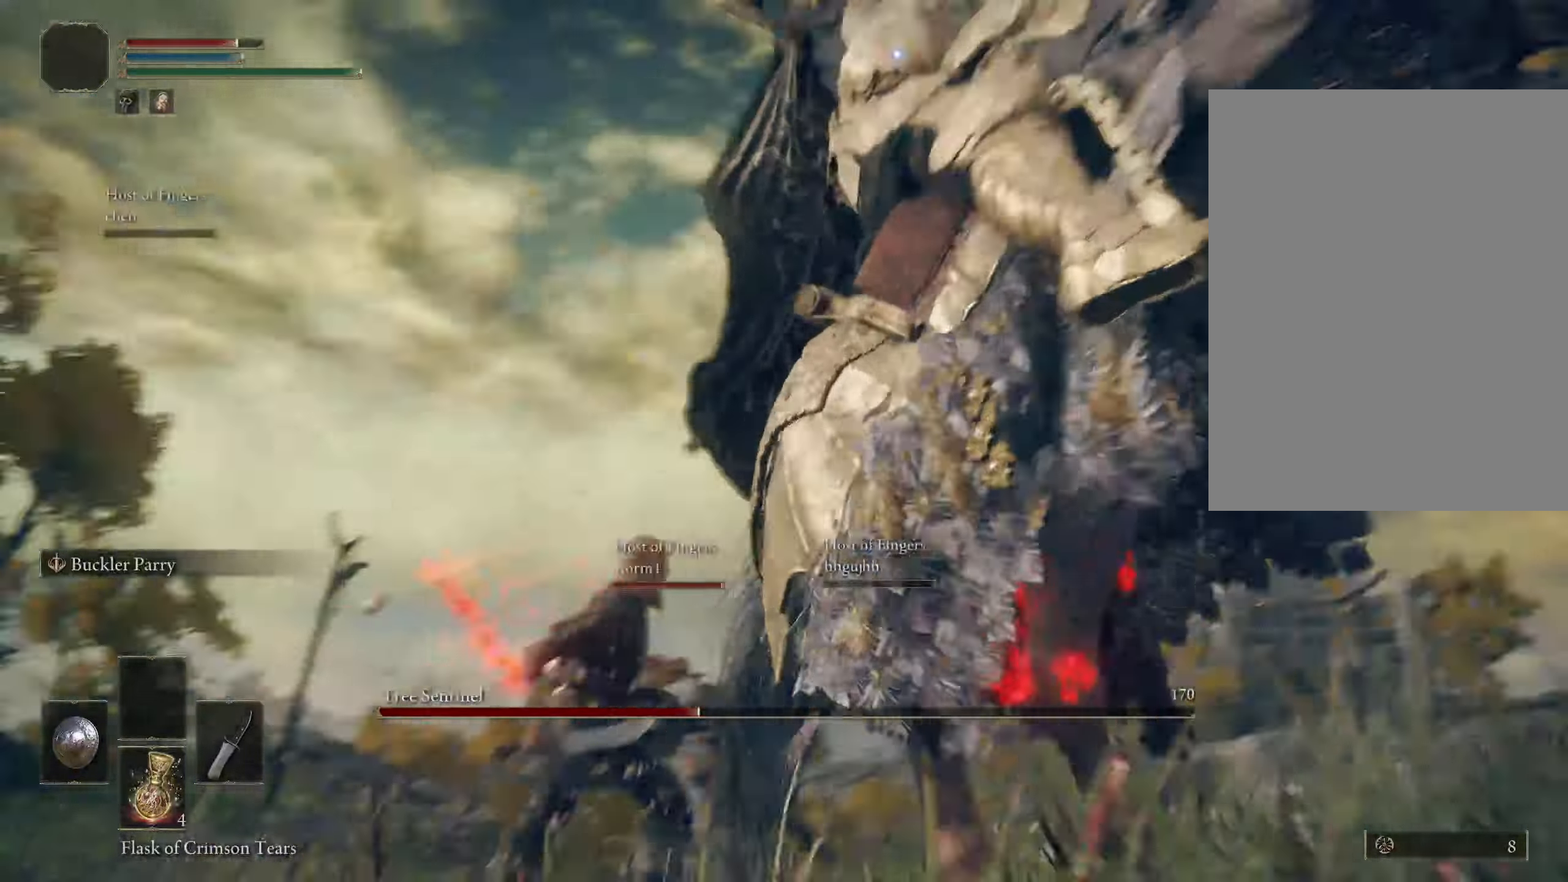
{"keys": [], "mouse": ["right"], "events": [[50, "mouse_right", "up"], [134, "w", "up"], [484, "mouse_right", "down"]]}
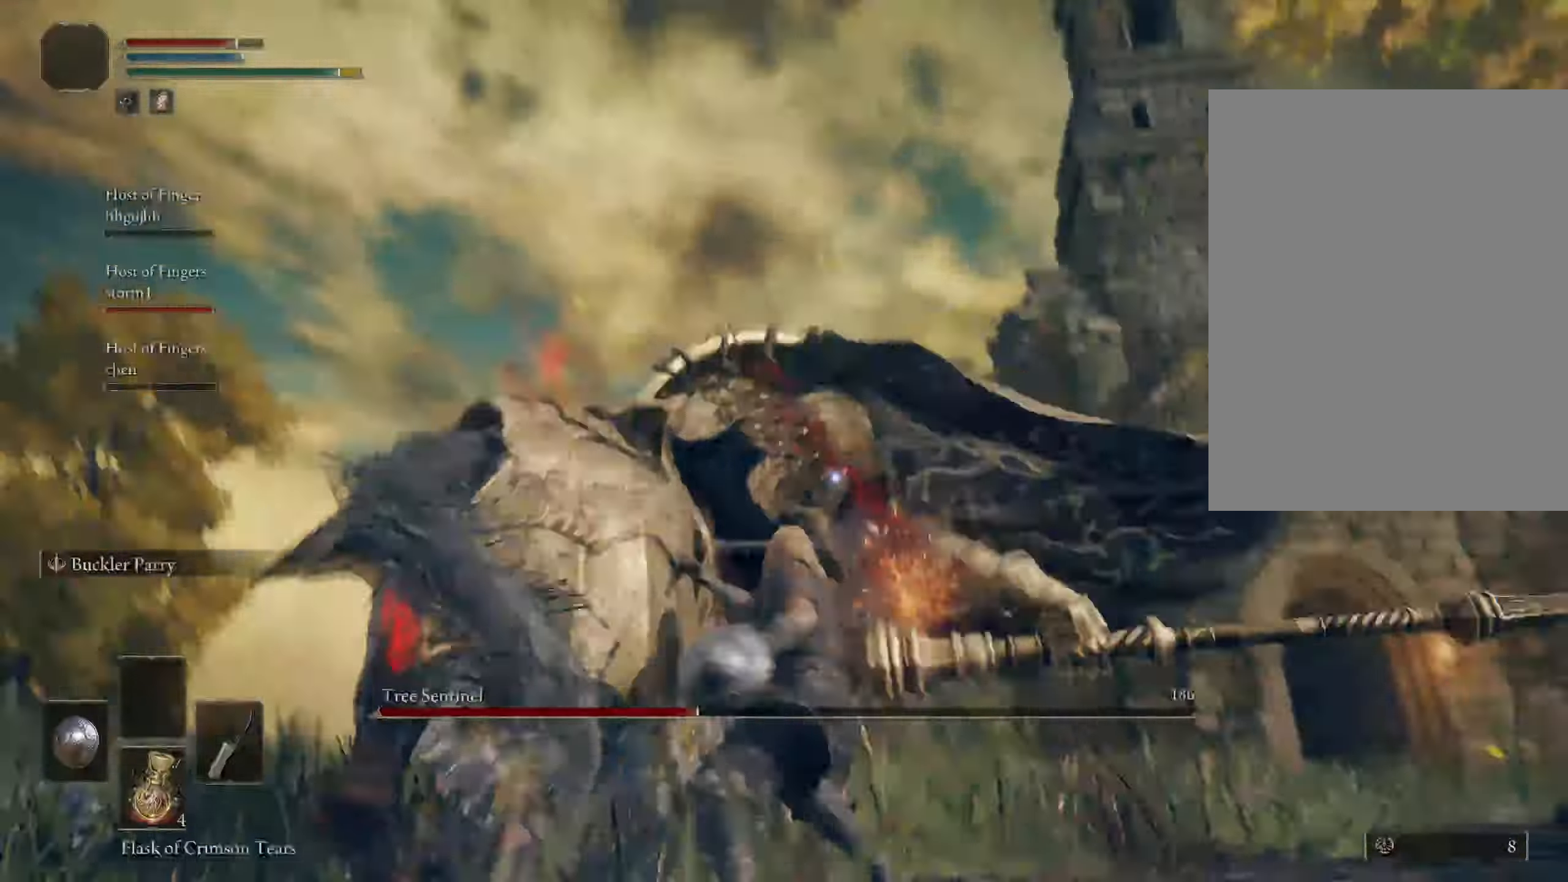
{"keys": [], "mouse": [], "events": [[117, "mouse_right", "up"]]}
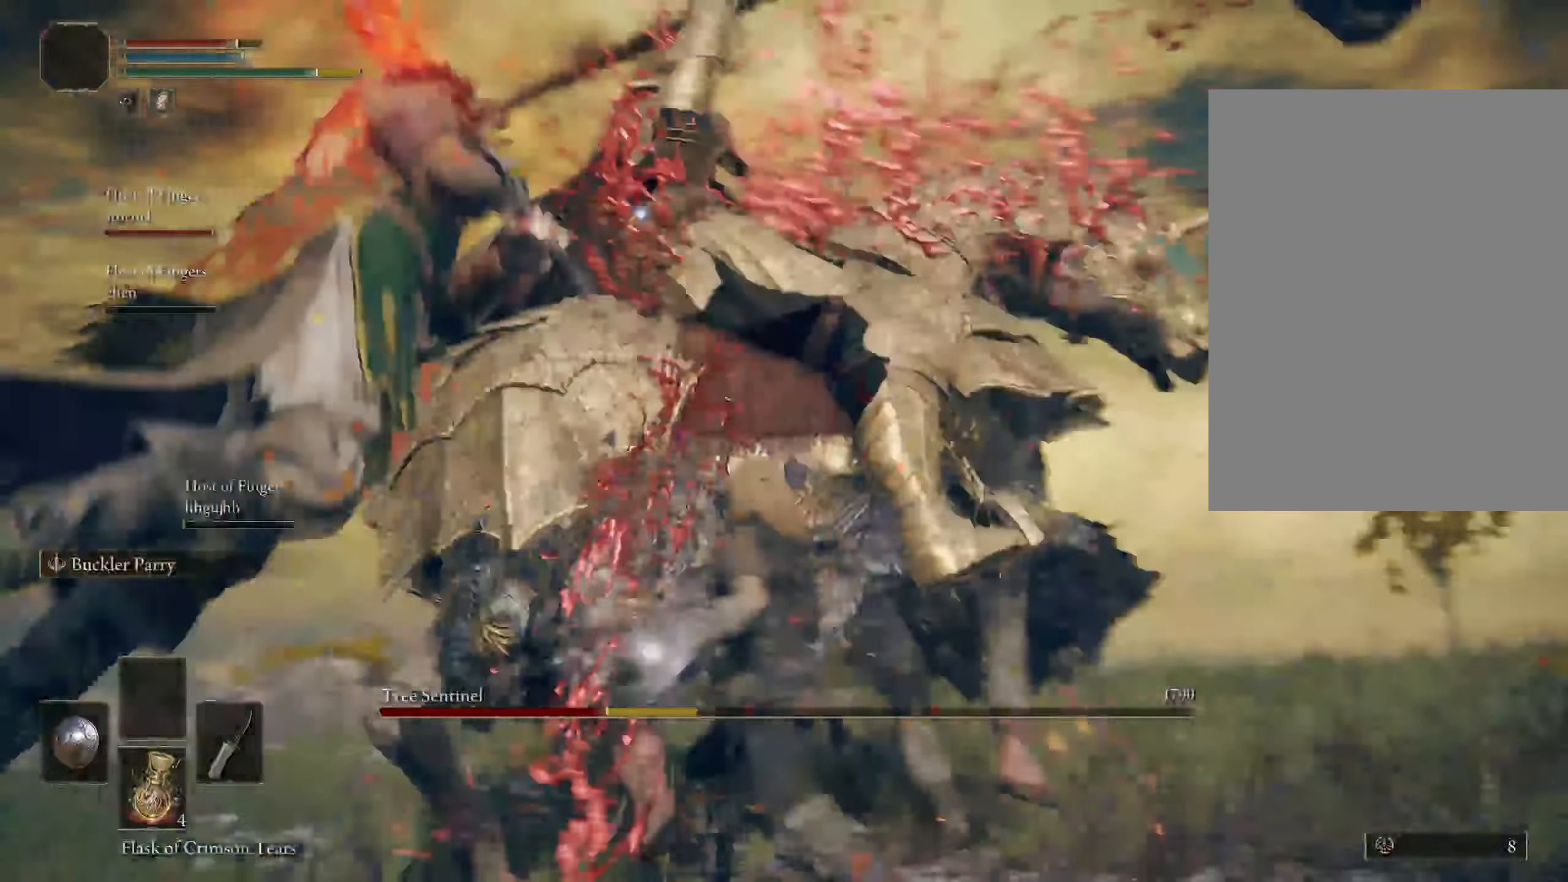
{"keys": [], "mouse": ["right"], "events": [[34, "mouse_right", "down"], [167, "mouse_right", "up"], [500, "mouse_right", "down"]]}
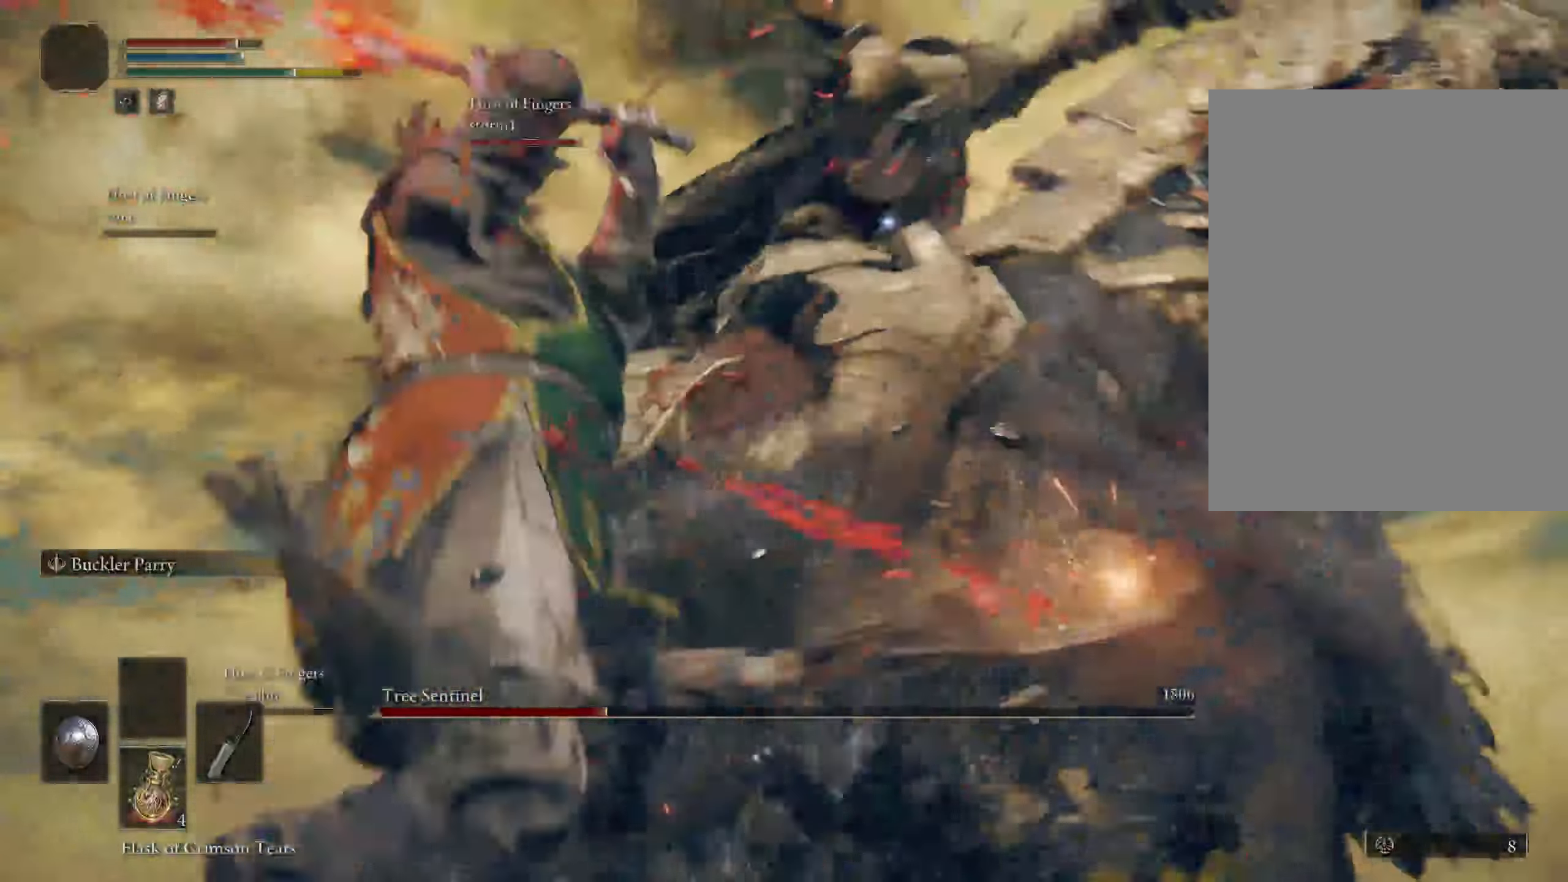
{"keys": ["s"], "mouse": [], "events": [[134, "mouse_right", "up"], [400, "s", "down"]]}
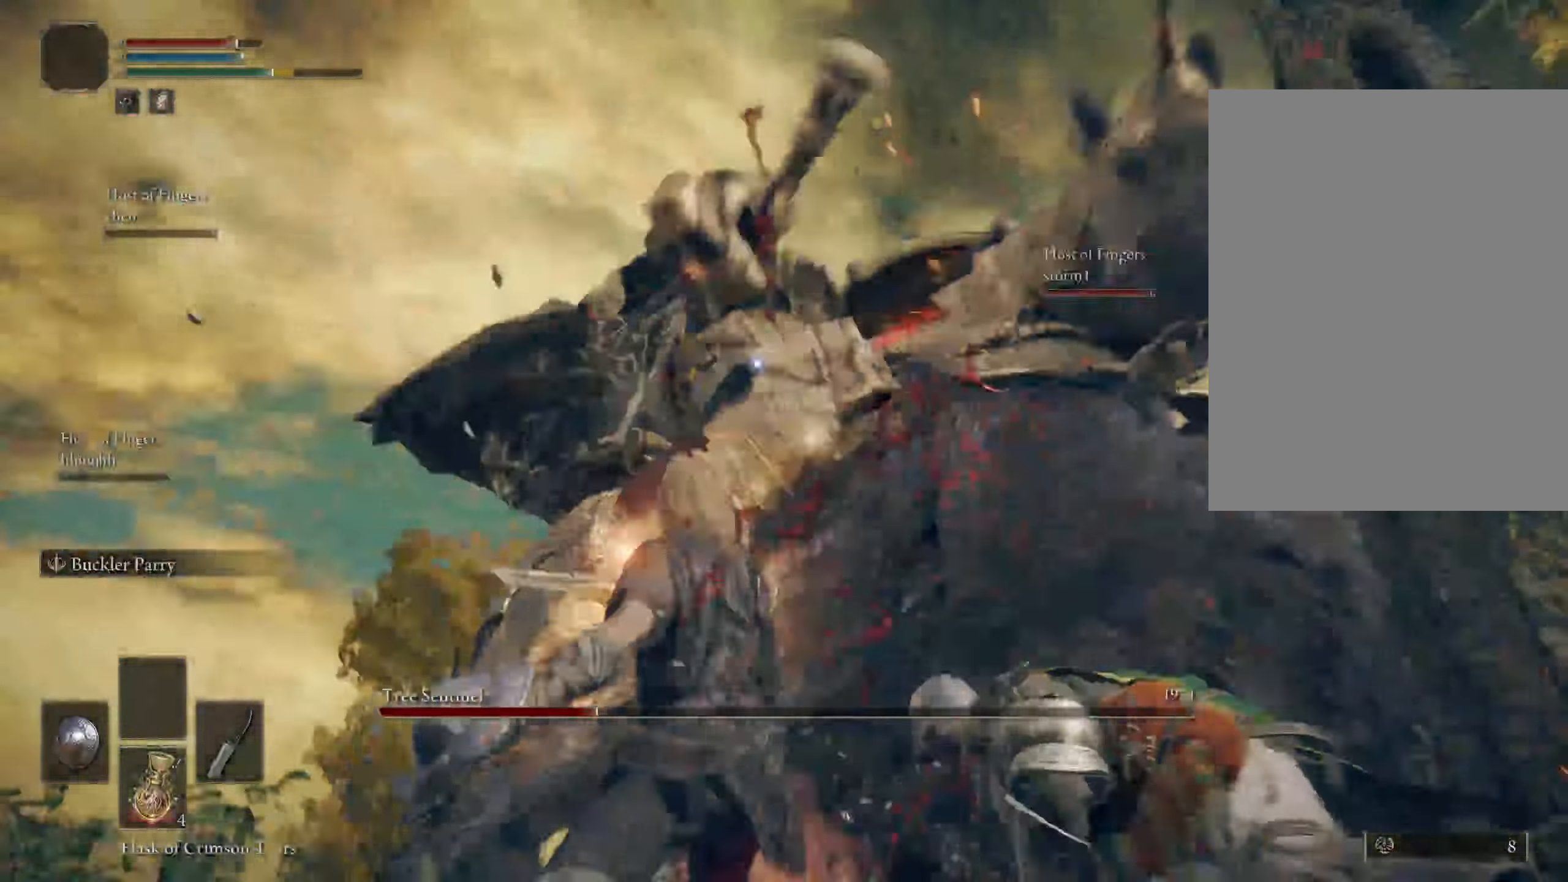
{"keys": ["s"], "mouse": [], "events": [[100, "ctrl", "down"], [167, "ctrl", "up"]]}